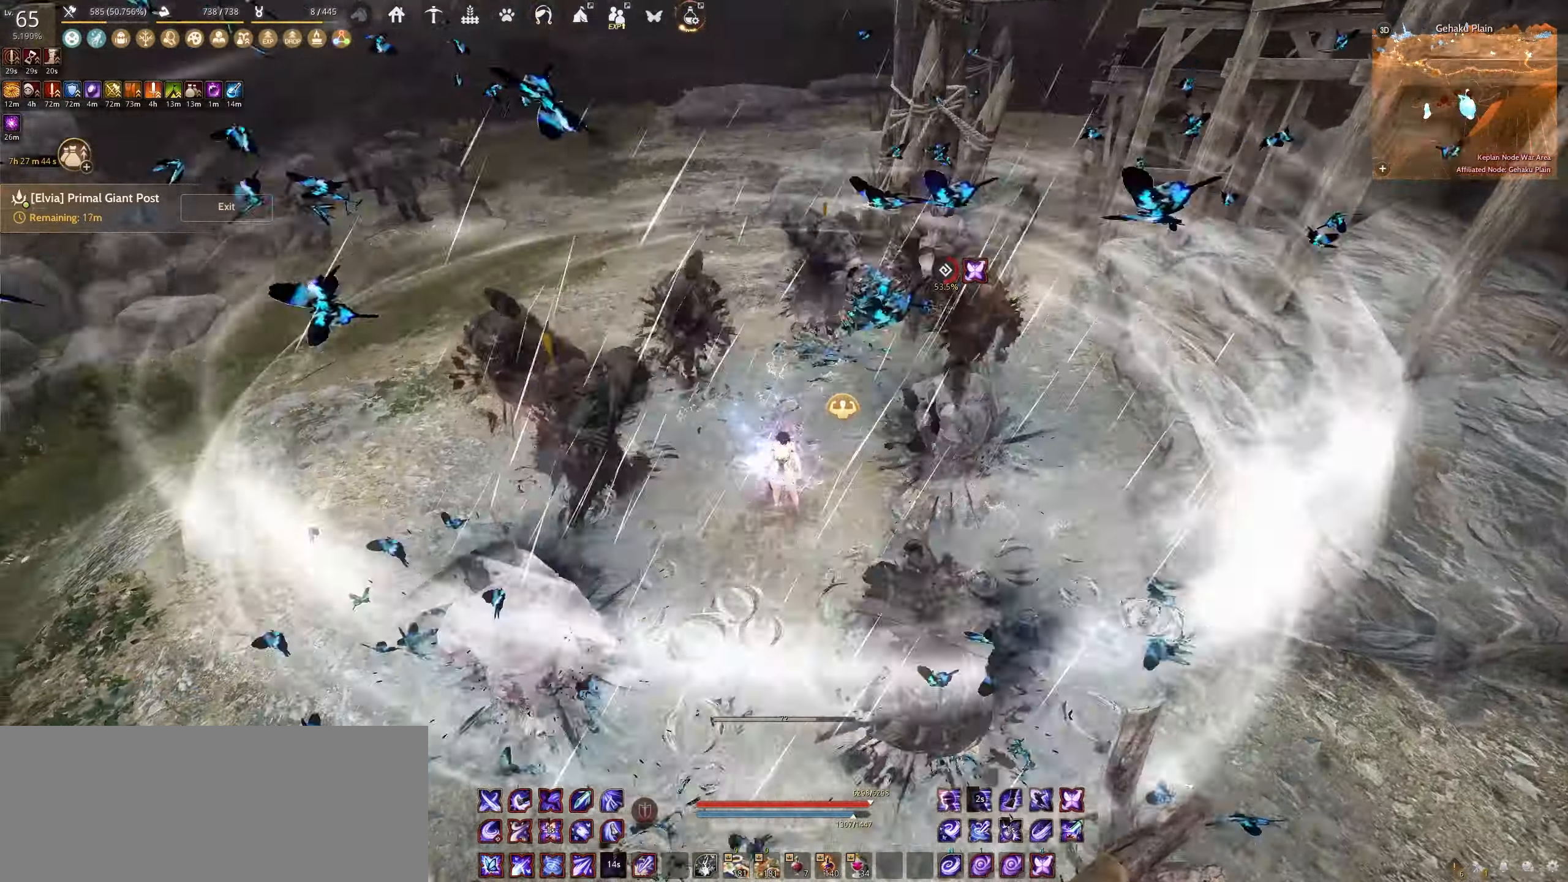
Gameplay with keyboard and mouse; each line is a JSON object with the keys and mouse buttons held at the frame after it. "events" lists presses ("down") and releases ("up") of "a", "c", "d", "e", "f", "q", "s", "shift", "space", "tab", "w", "x", "z", "mouse_left" and "mouse_right" between this image and that frame as [ms after this image, input, new state], when the widget could be followed in between. "mouse_left", "mouse_right" = the "left", "right" buttons of the "mouse" list. No other keys are recorded. Mouse movement is not recorded.
{"keys": [], "mouse": [], "events": []}
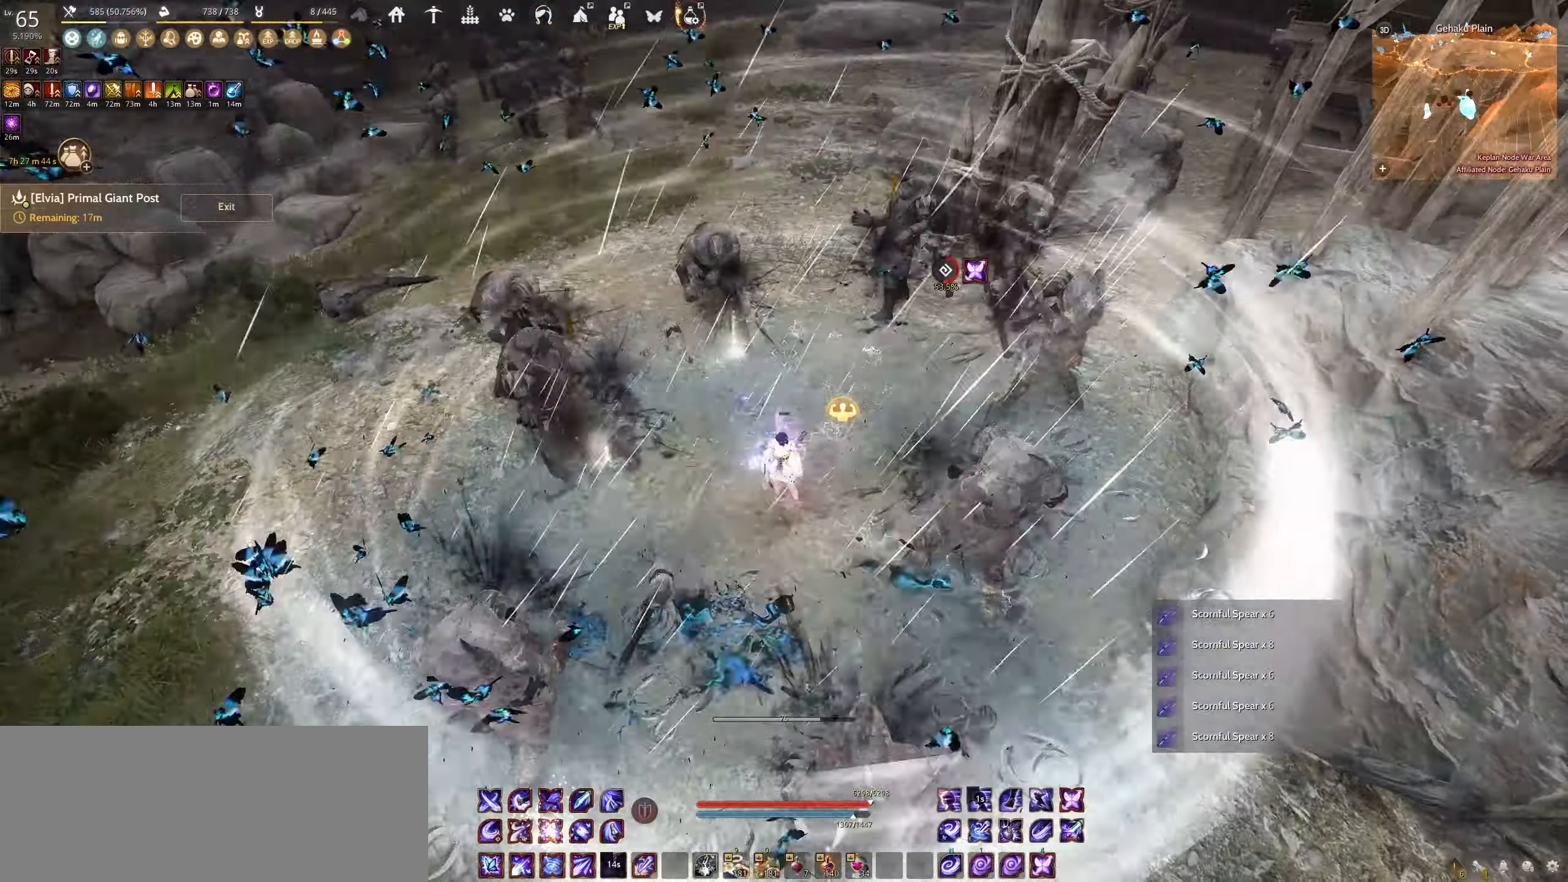
{"keys": [], "mouse": [], "events": []}
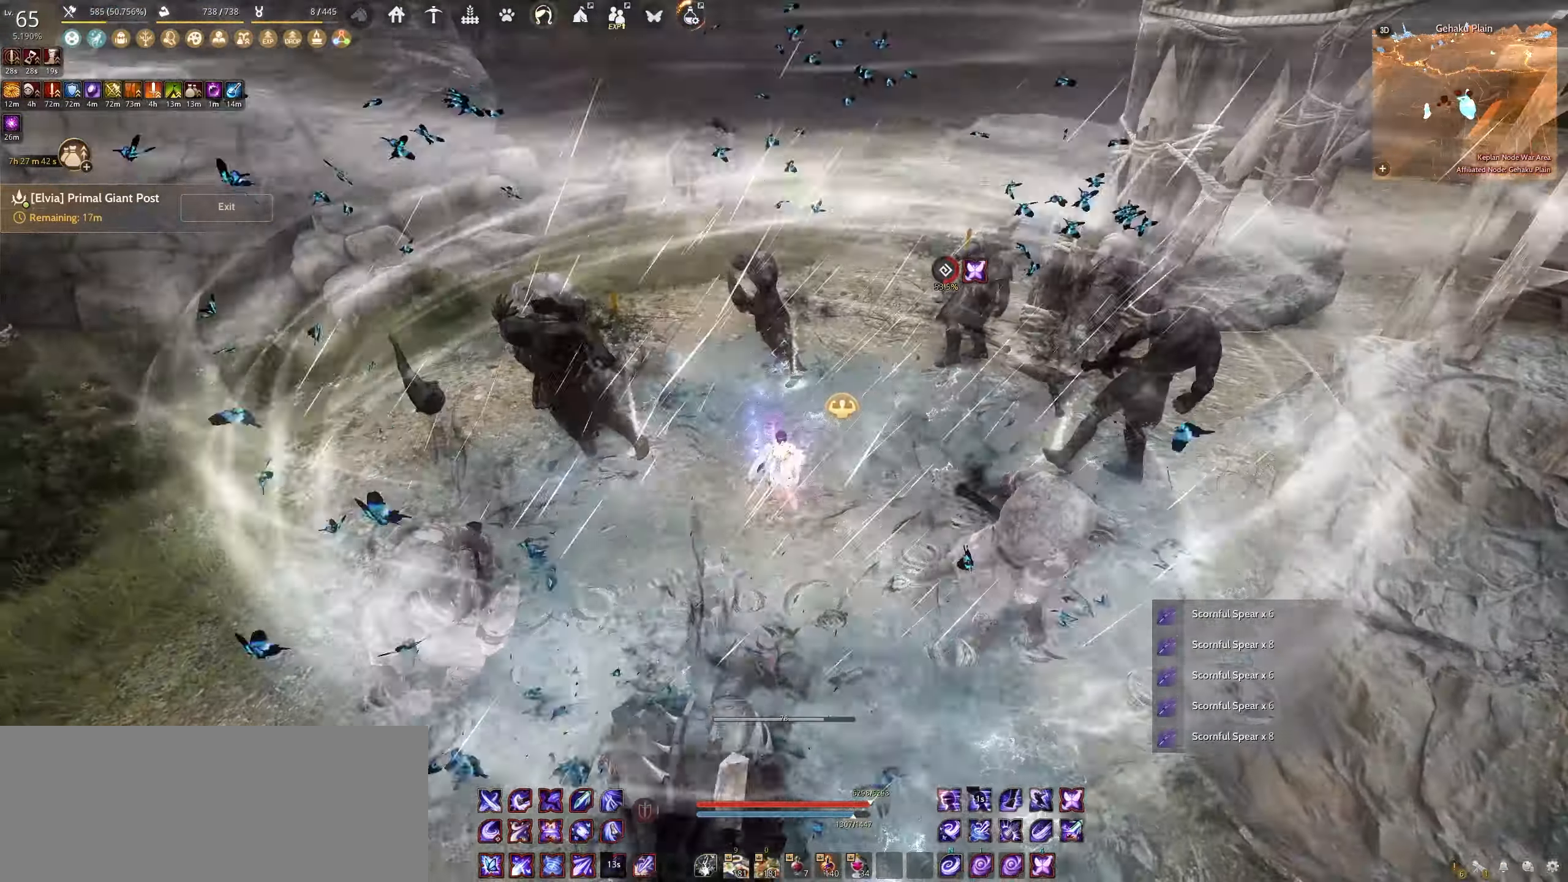
{"keys": [], "mouse": [], "events": []}
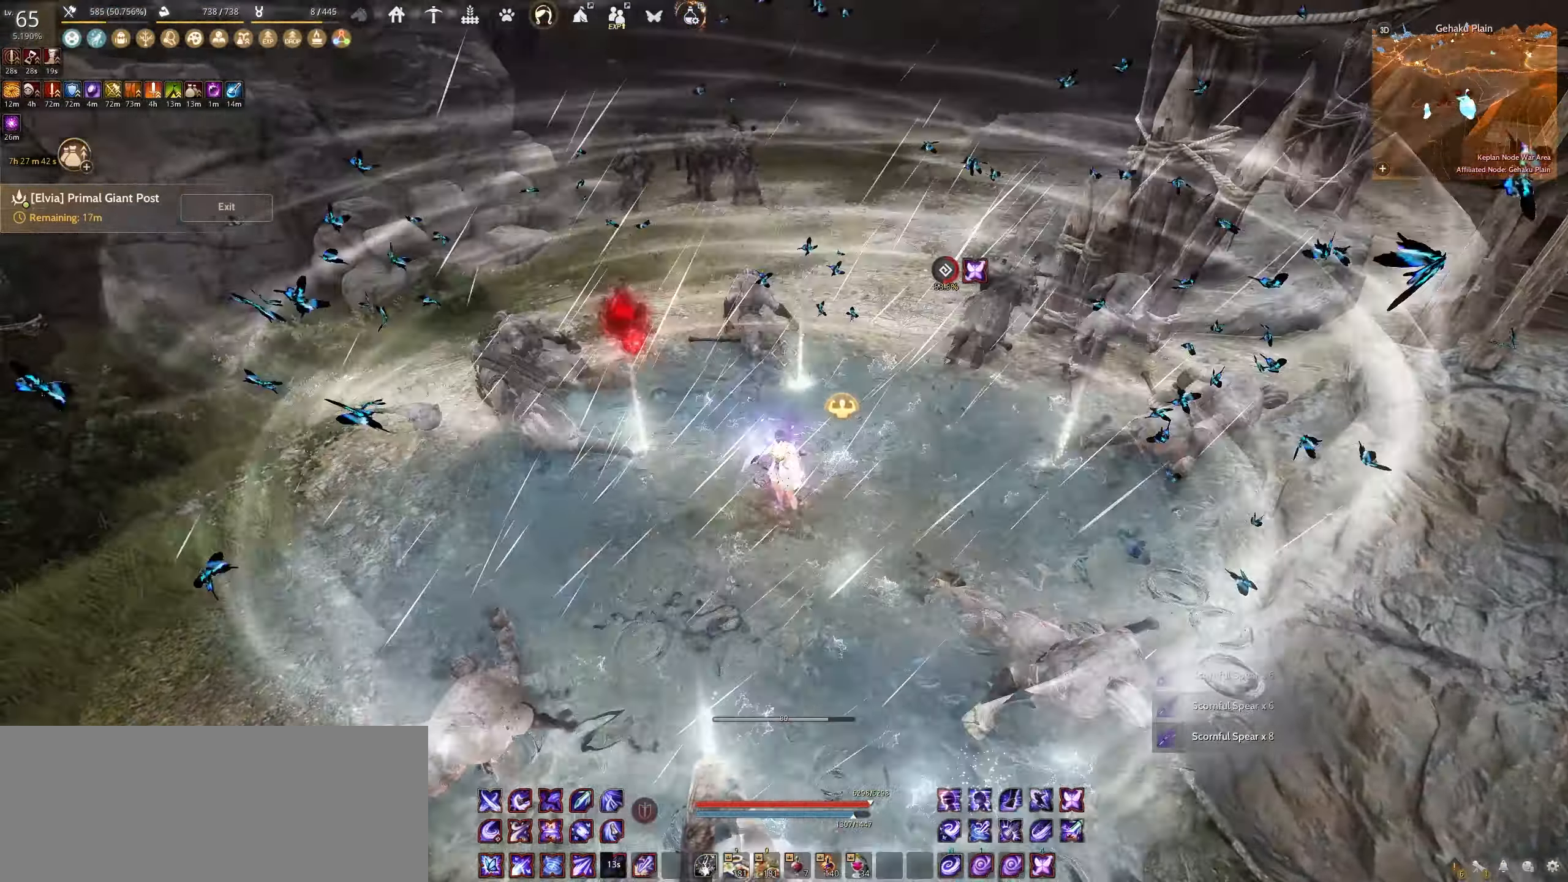
{"keys": ["w"], "mouse": [], "events": [[250, "shift", "down"], [300, "w", "down"], [434, "shift", "up"]]}
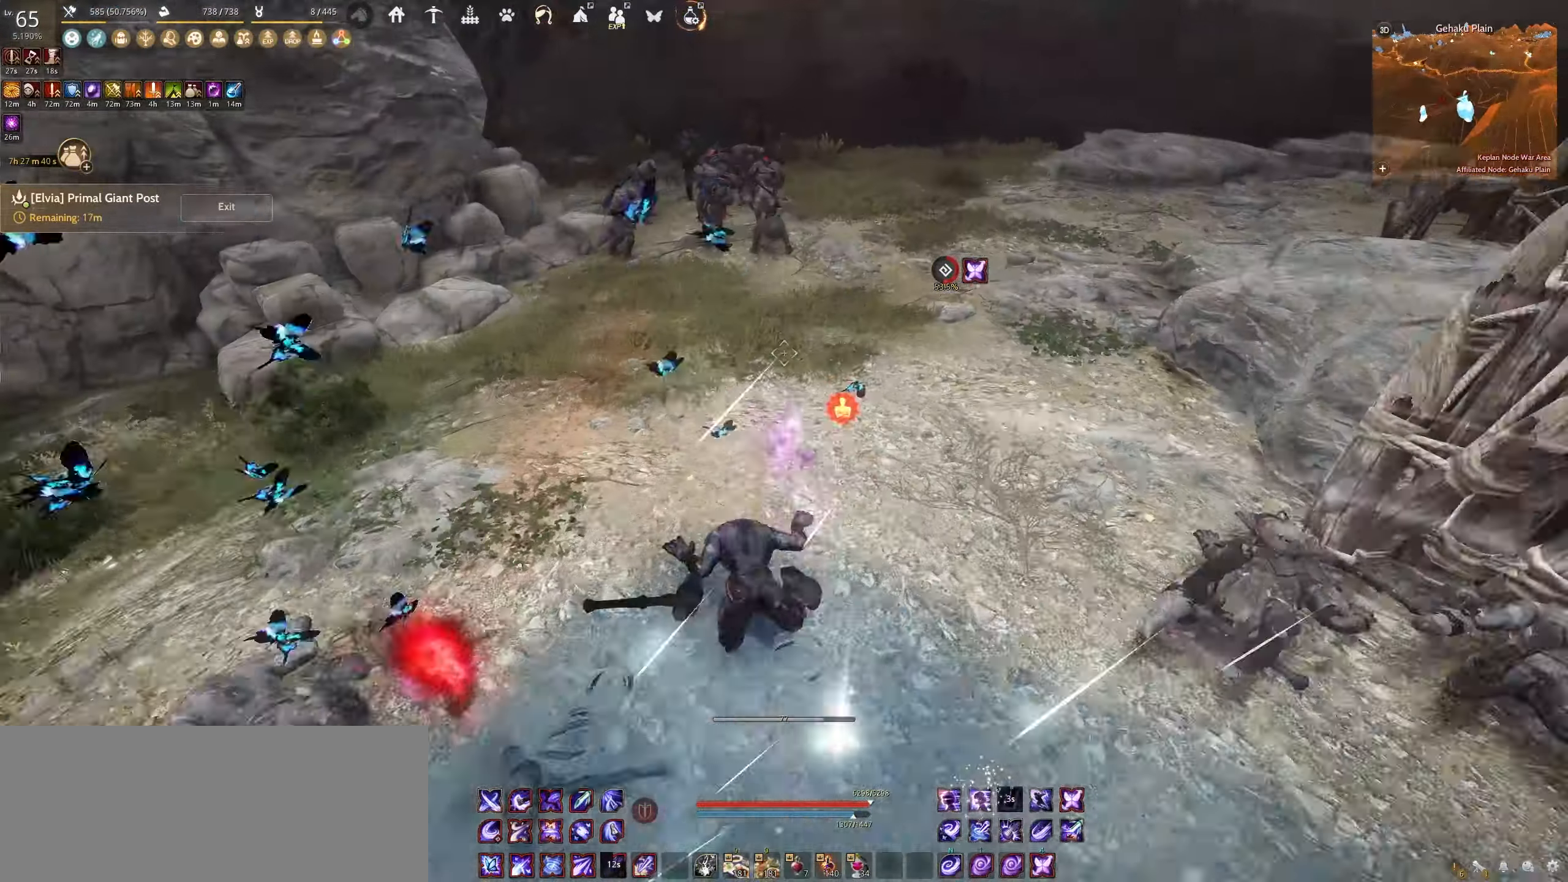
{"keys": ["shift"], "mouse": [], "events": [[50, "f", "down"], [384, "f", "up"], [400, "w", "up"], [450, "shift", "down"]]}
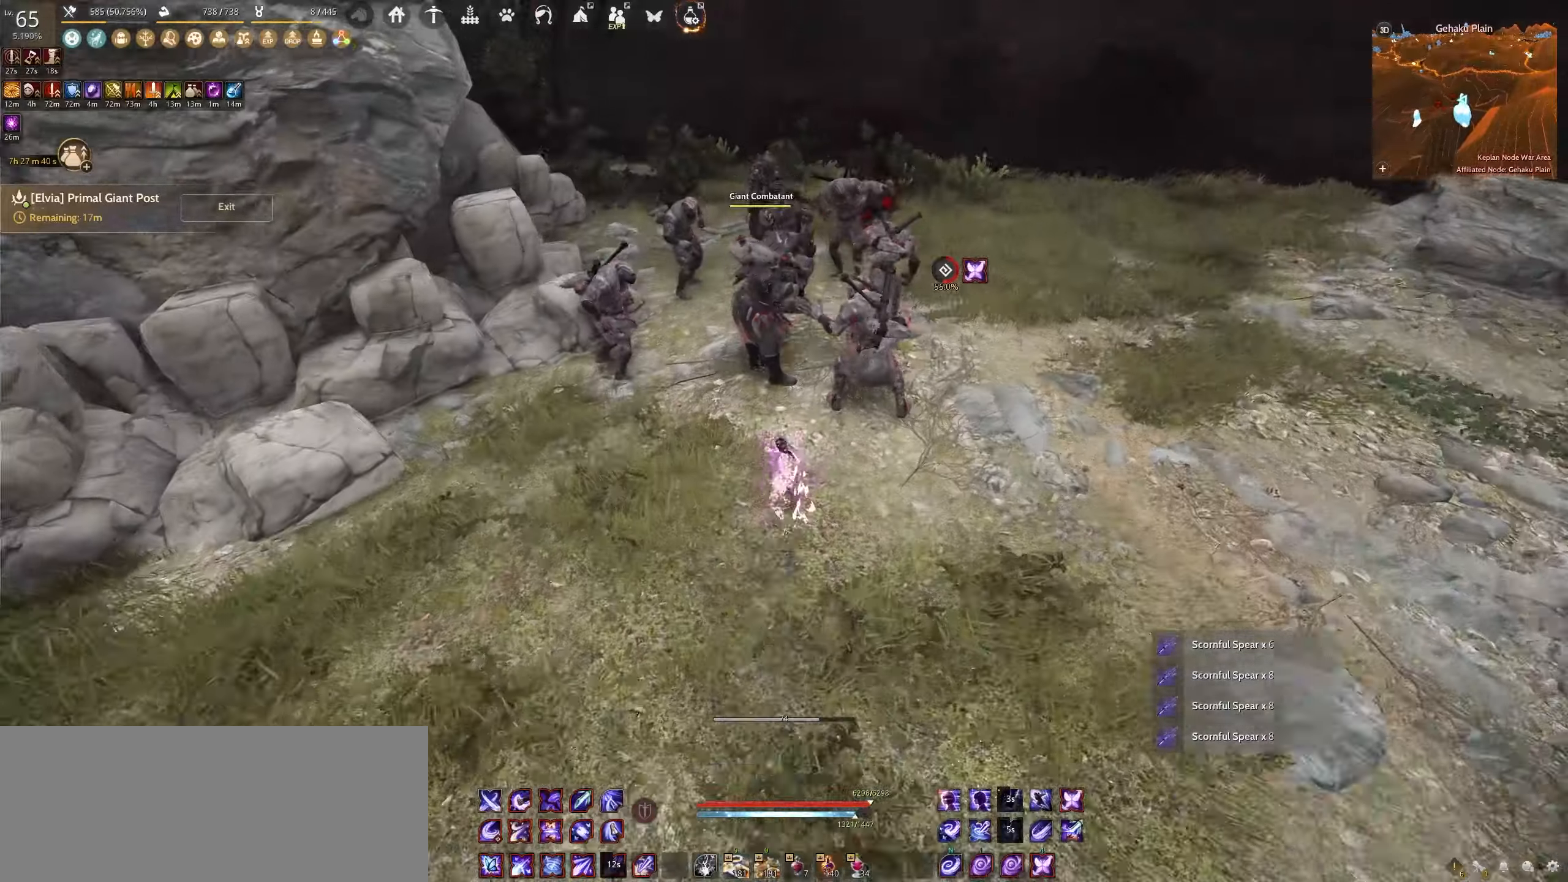
{"keys": ["f", "shift"], "mouse": [], "events": [[67, "f", "down"]]}
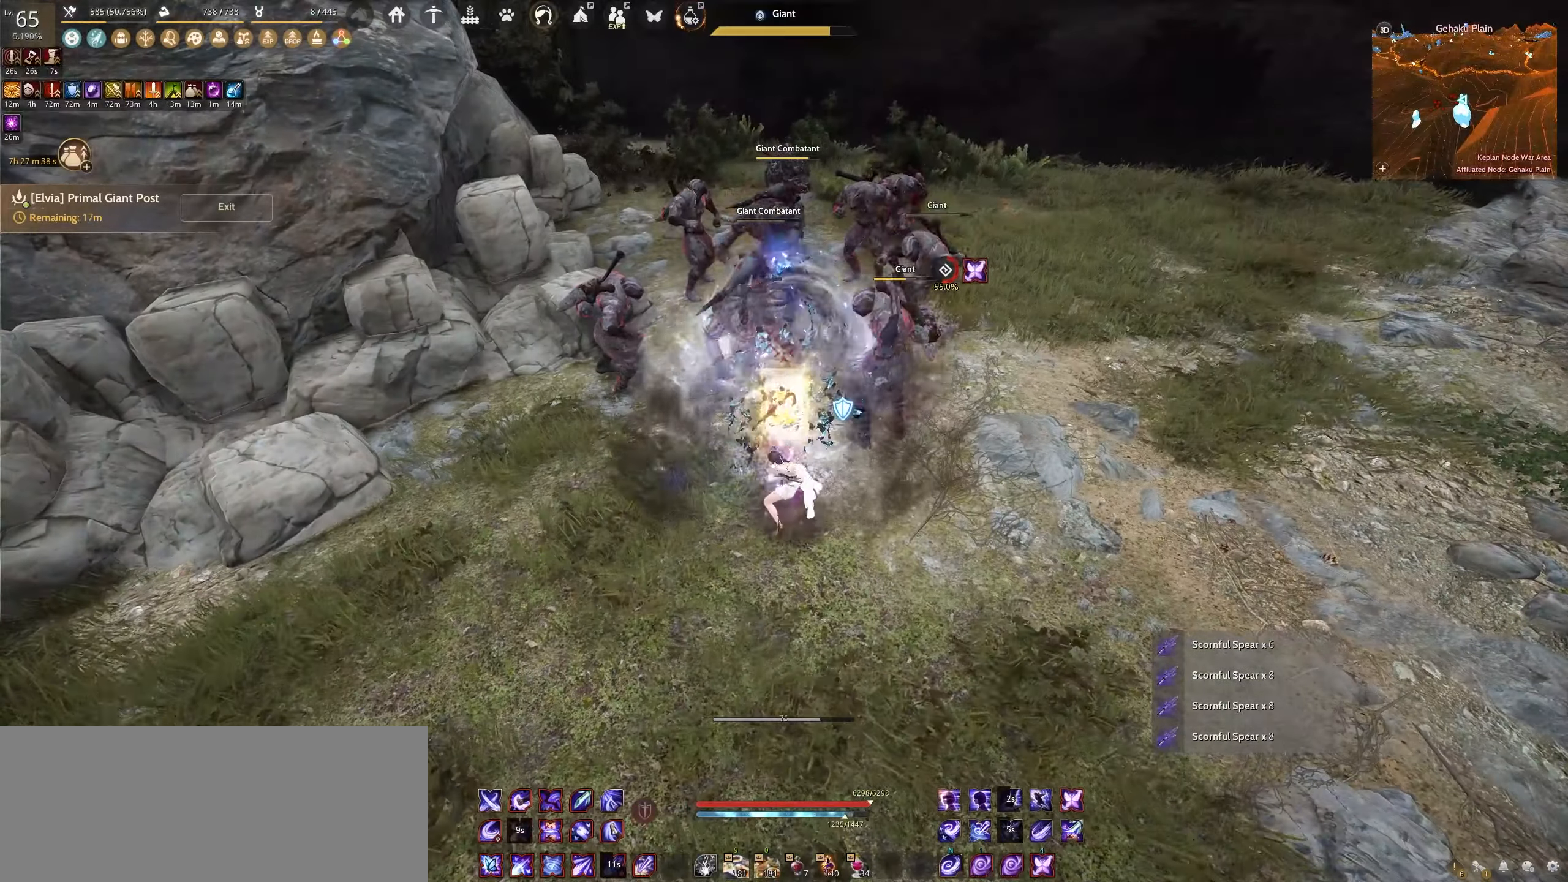
{"keys": ["e", "w"], "mouse": [], "events": [[17, "f", "up"], [67, "shift", "up"], [150, "w", "down"], [184, "e", "down"]]}
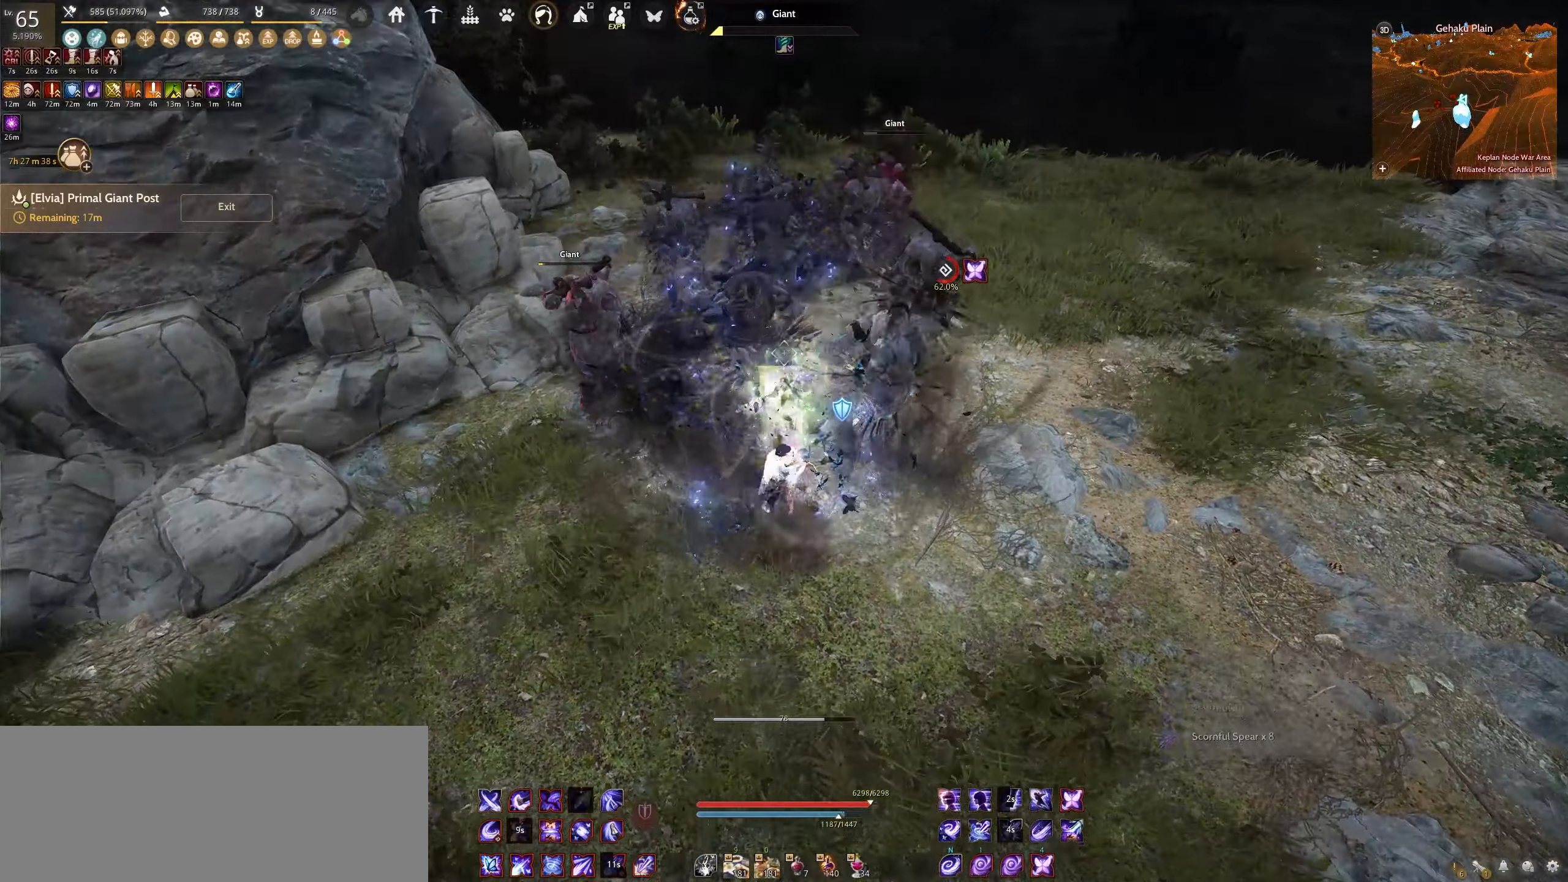
{"keys": ["e"], "mouse": [], "events": [[250, "w", "up"]]}
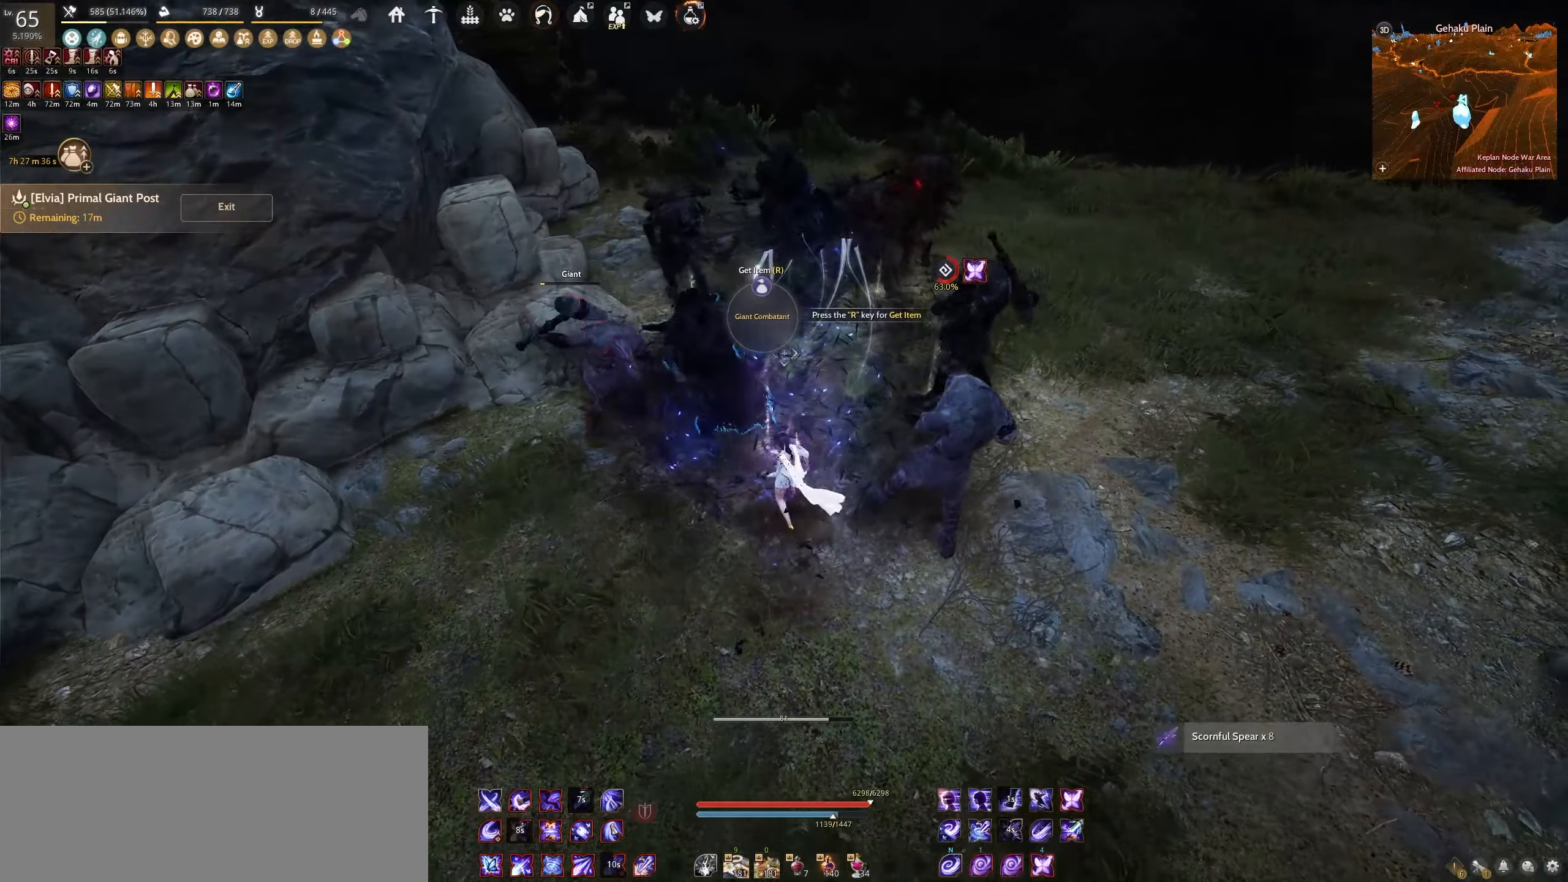
{"keys": [], "mouse": [], "events": [[417, "e", "up"]]}
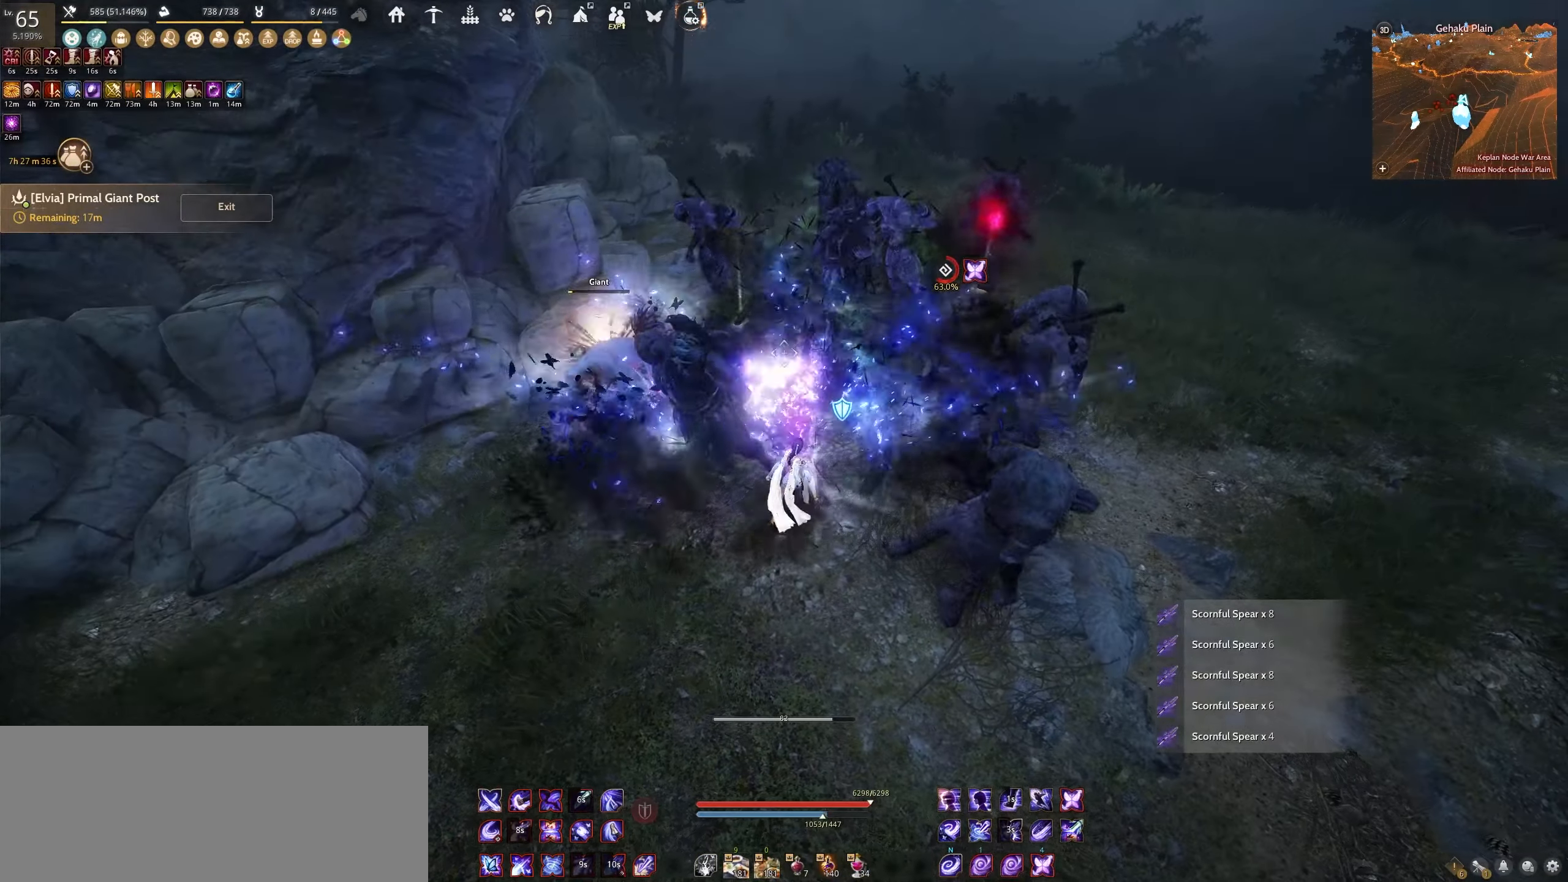
{"keys": [], "mouse": [], "events": []}
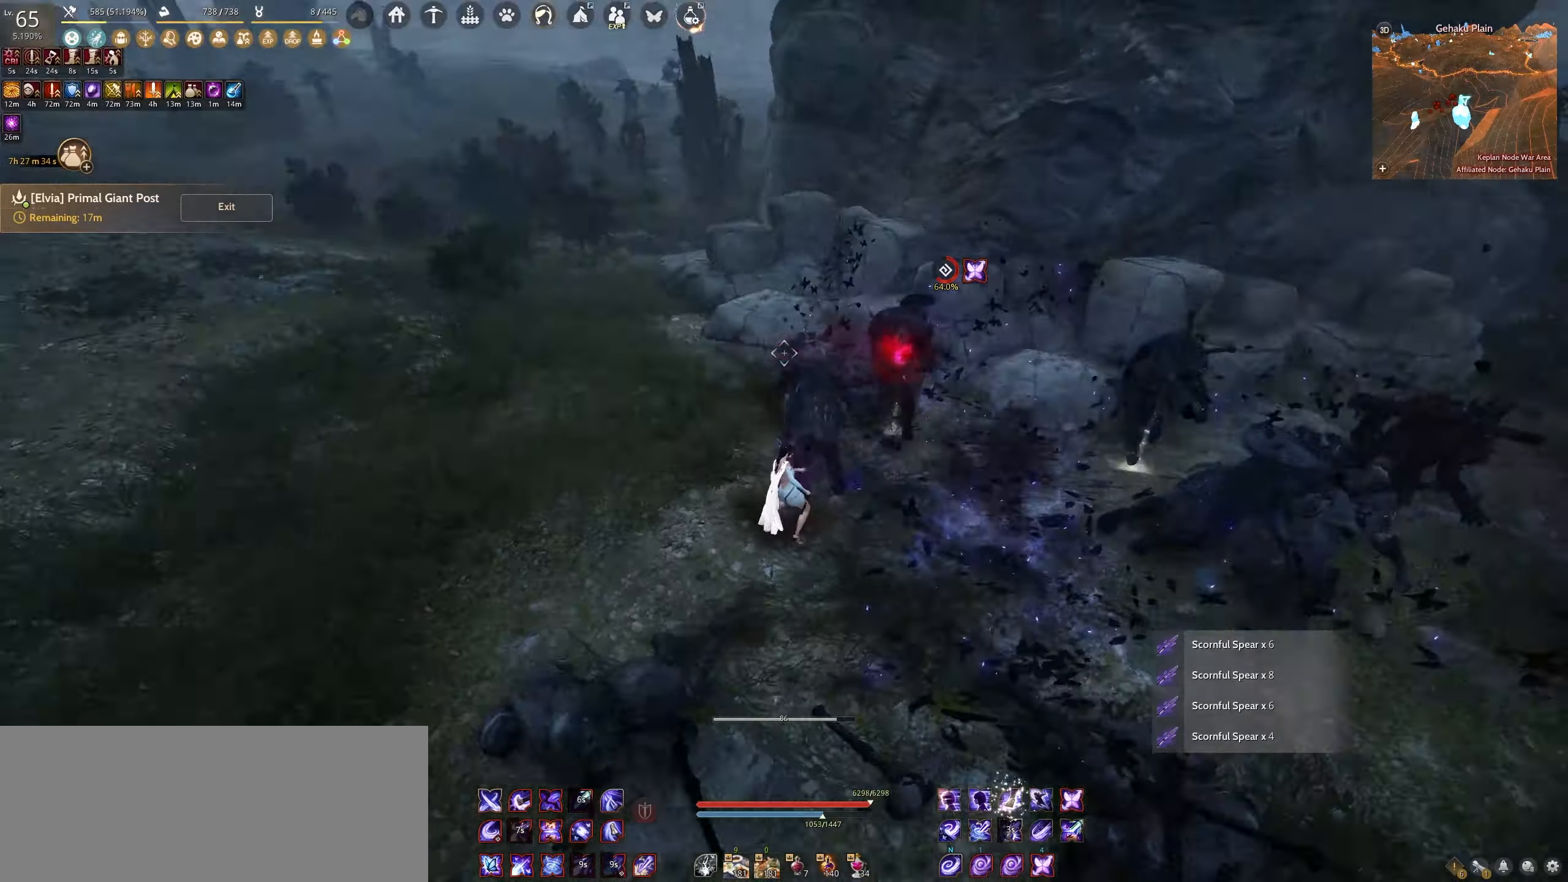
{"keys": ["w"], "mouse": [], "events": [[67, "w", "down"]]}
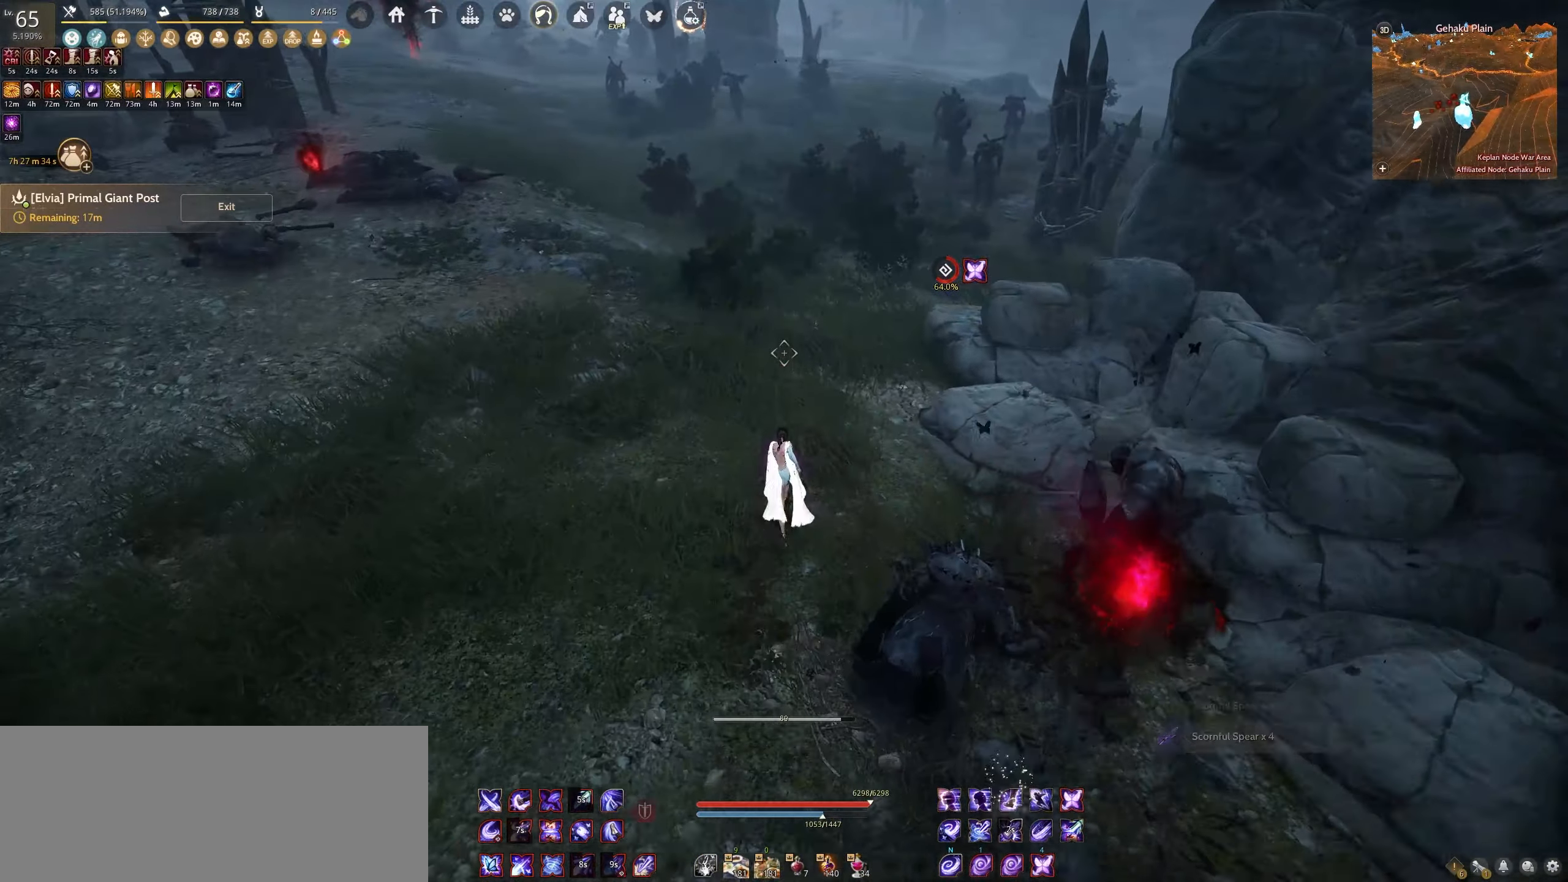
{"keys": ["shift", "w"], "mouse": [], "events": [[484, "shift", "down"]]}
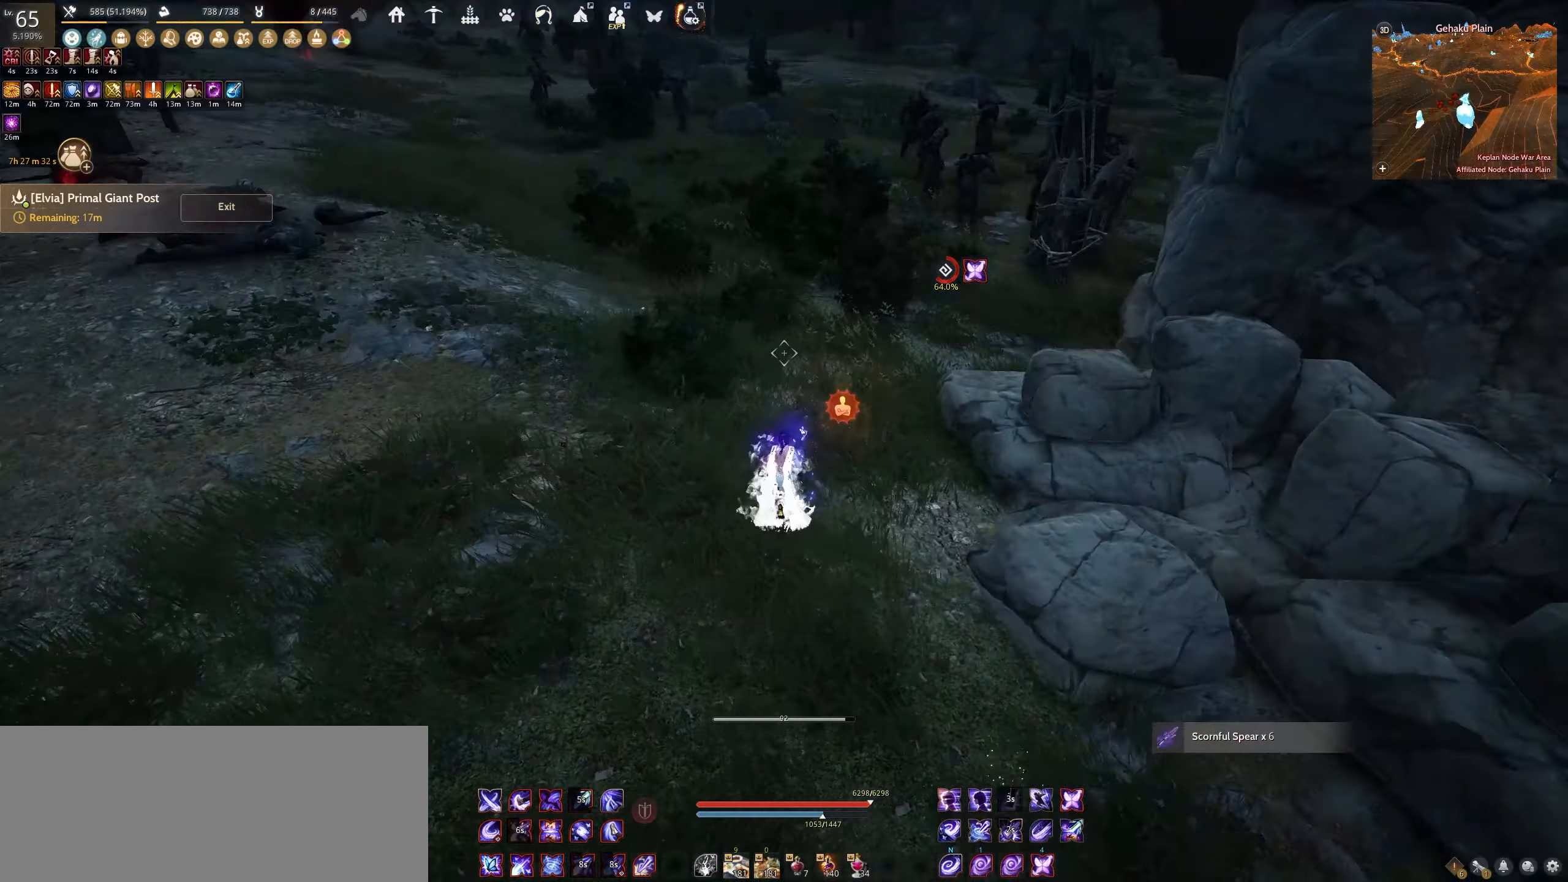
{"keys": ["f", "w"], "mouse": [], "events": [[84, "shift", "up"], [217, "f", "down"]]}
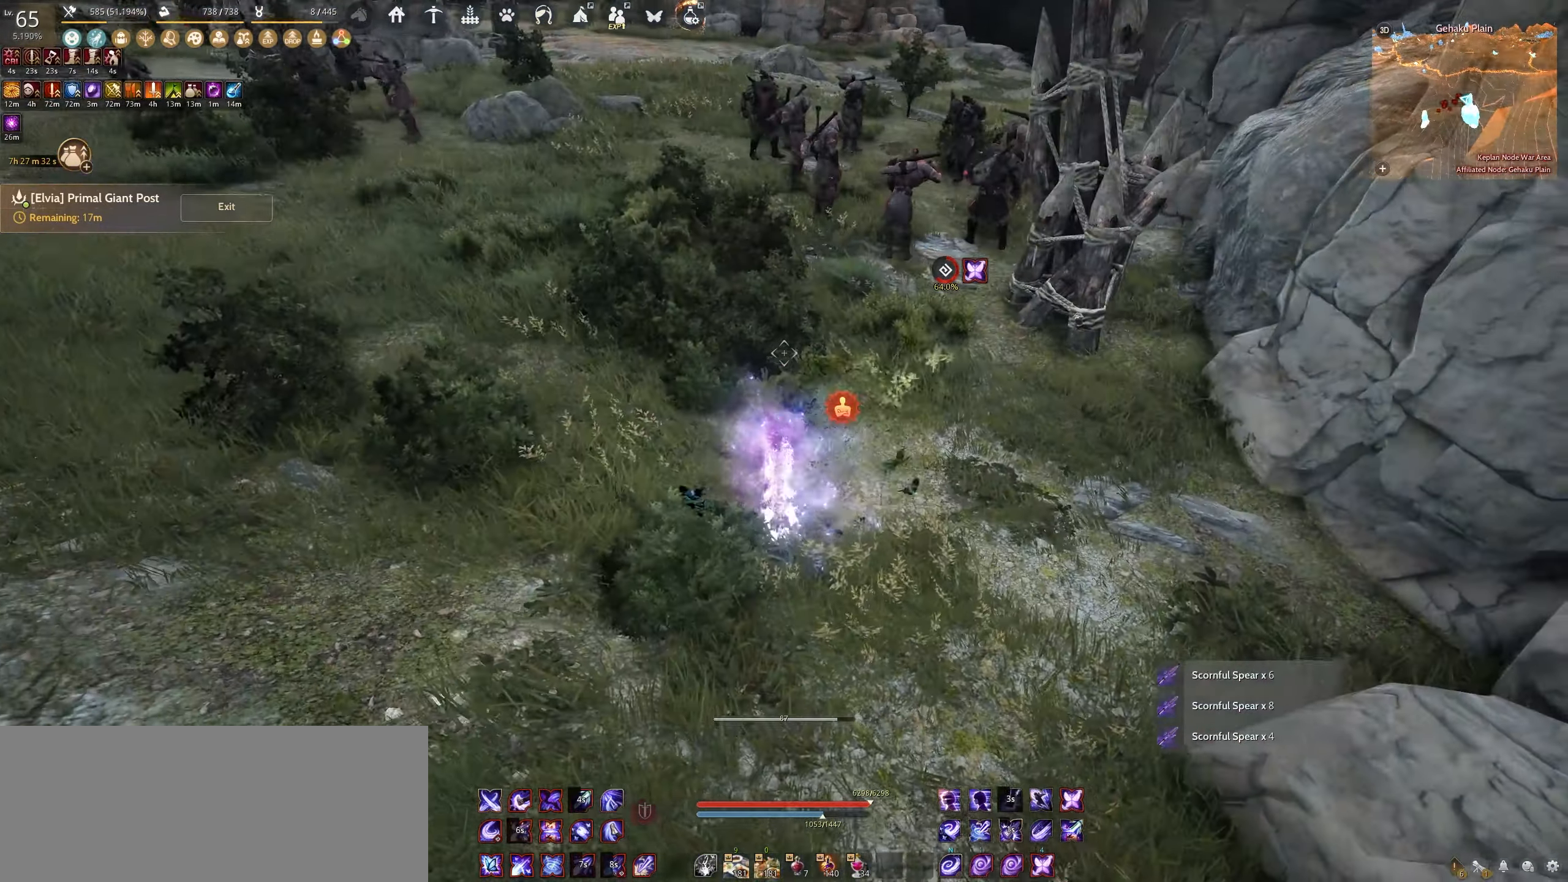
{"keys": ["w"], "mouse": [], "events": [[67, "f", "up"]]}
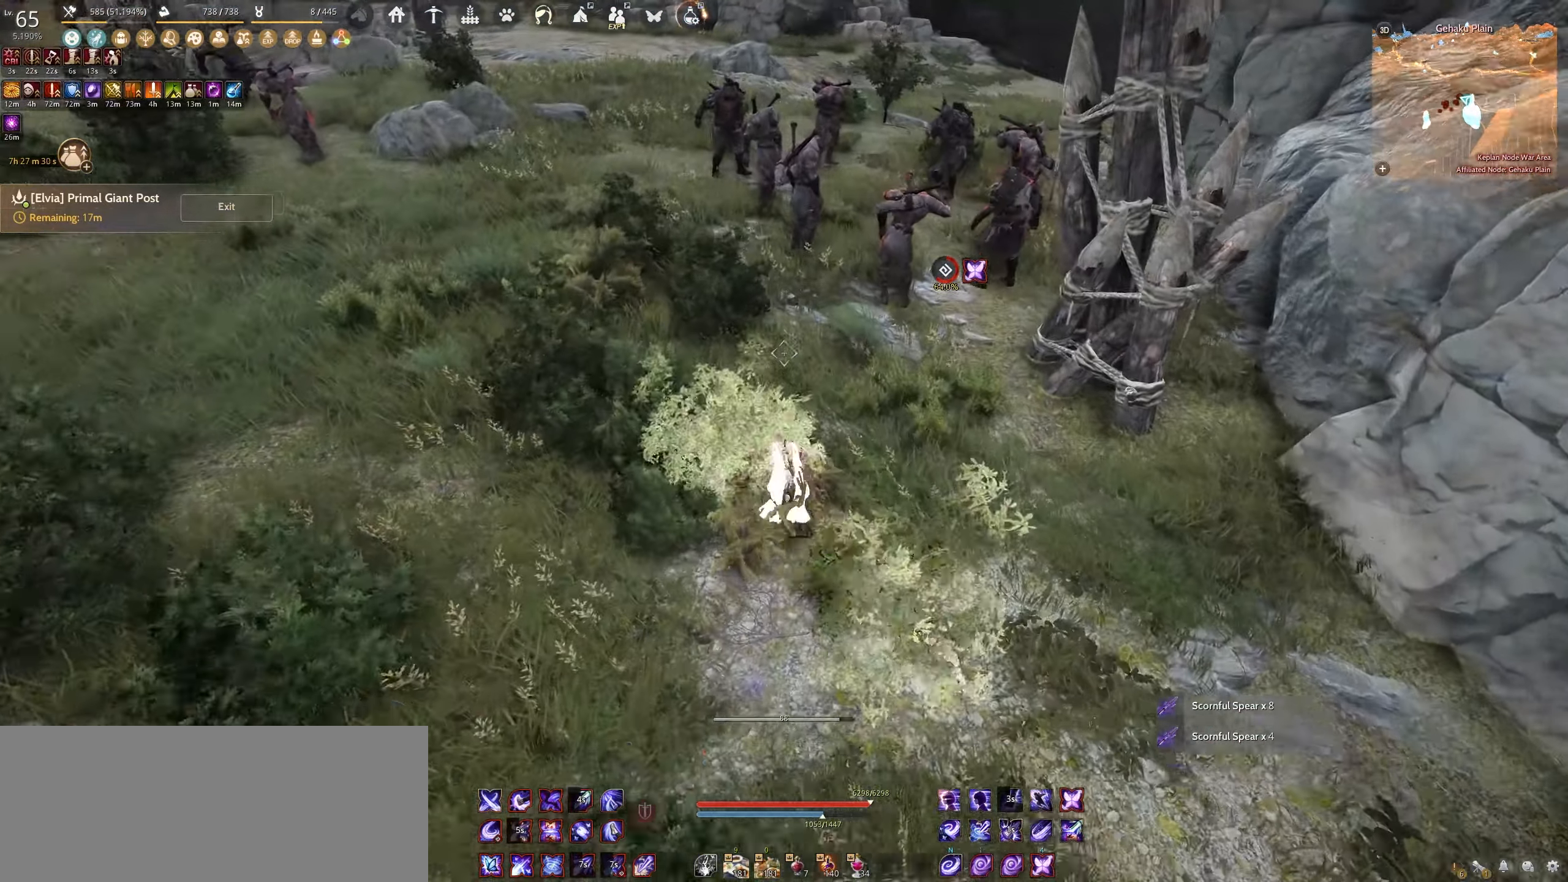
{"keys": [], "mouse": [], "events": [[250, "shift", "down"], [384, "w", "up"], [400, "shift", "up"]]}
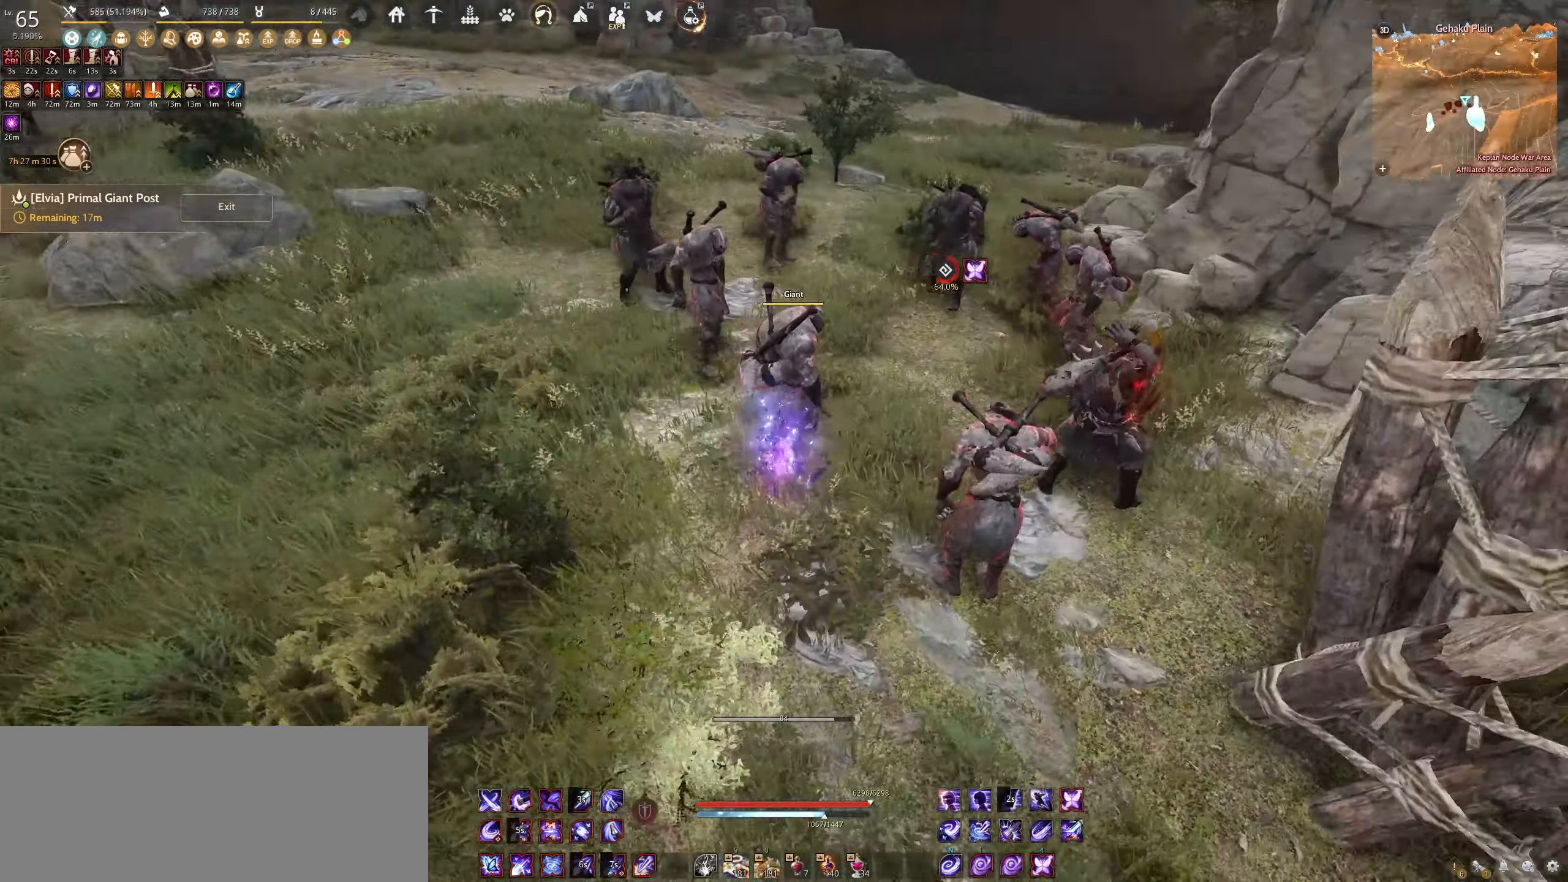
{"keys": ["shift"], "mouse": ["right"], "events": [[67, "e", "down"], [200, "e", "up"], [284, "shift", "down"], [300, "mouse_right", "down"]]}
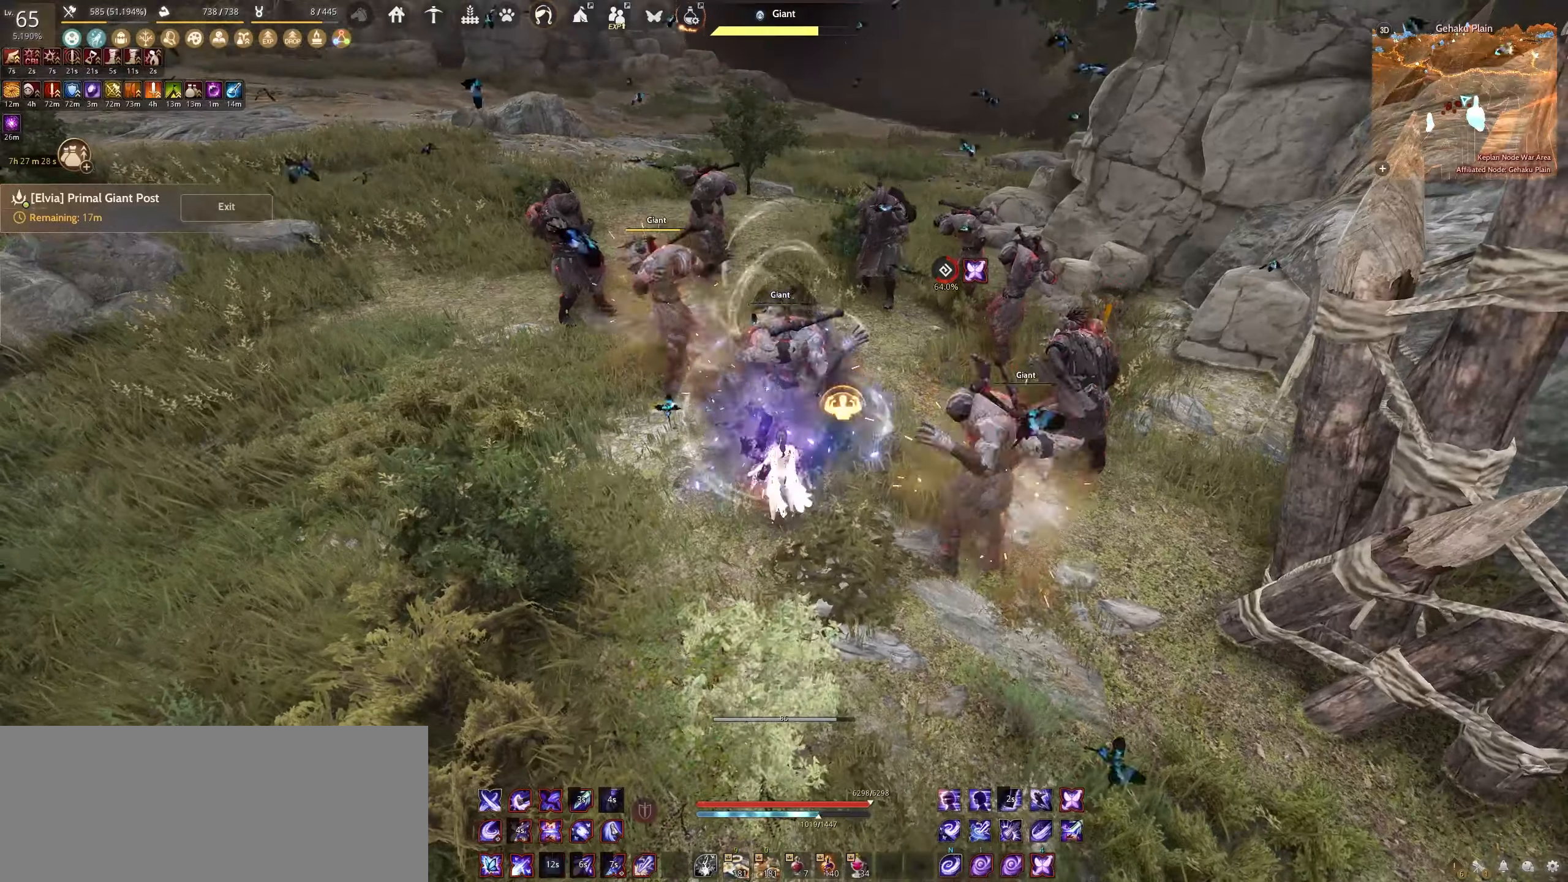
{"keys": ["shift"], "mouse": ["right"], "events": []}
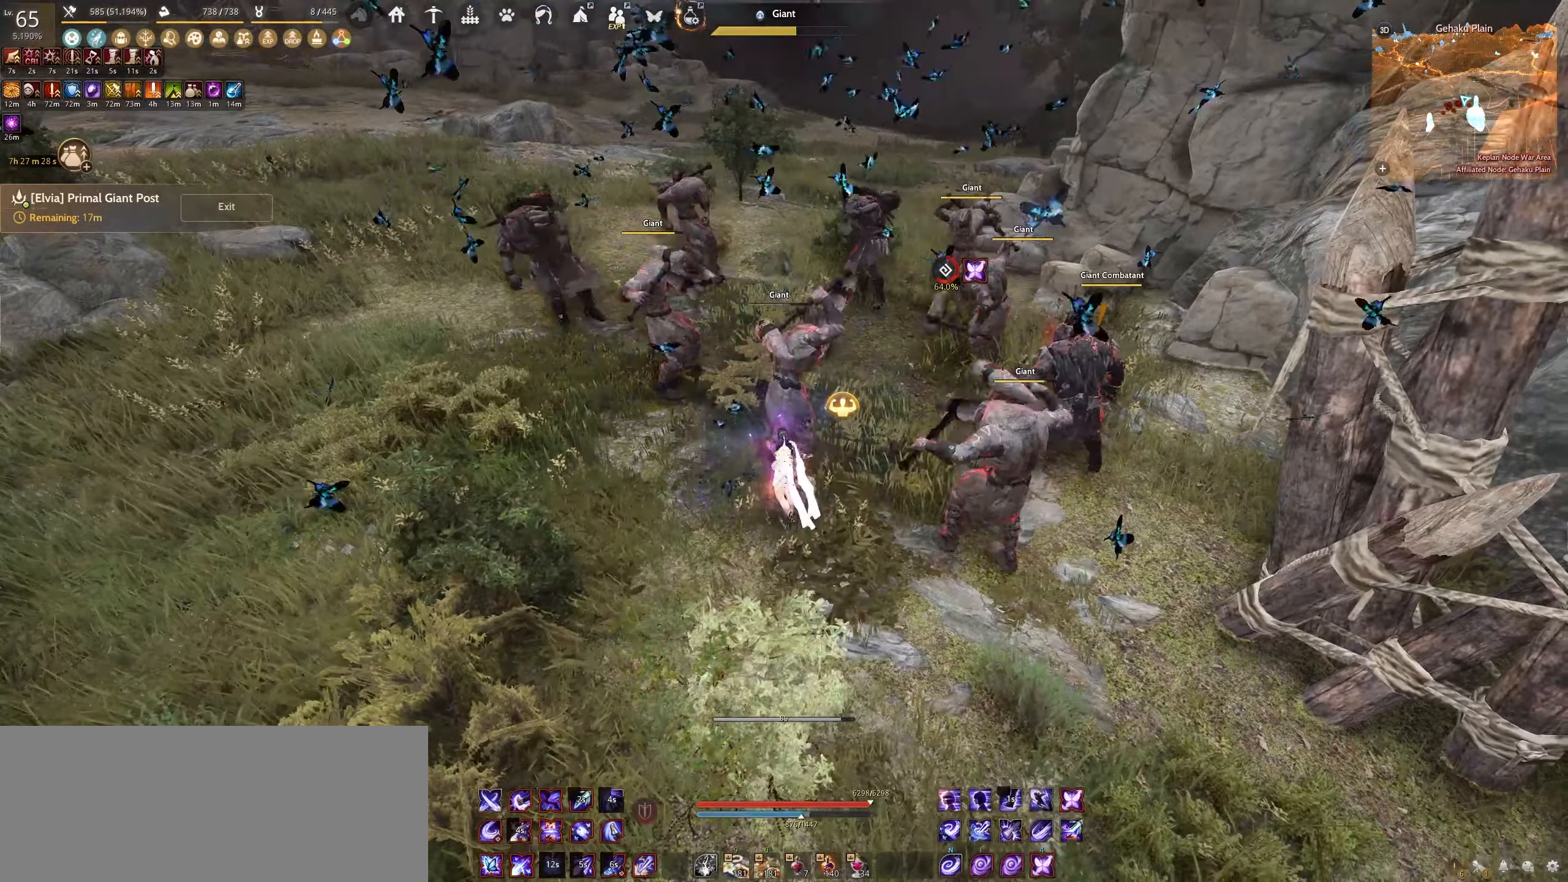
{"keys": ["shift"], "mouse": ["right"], "events": []}
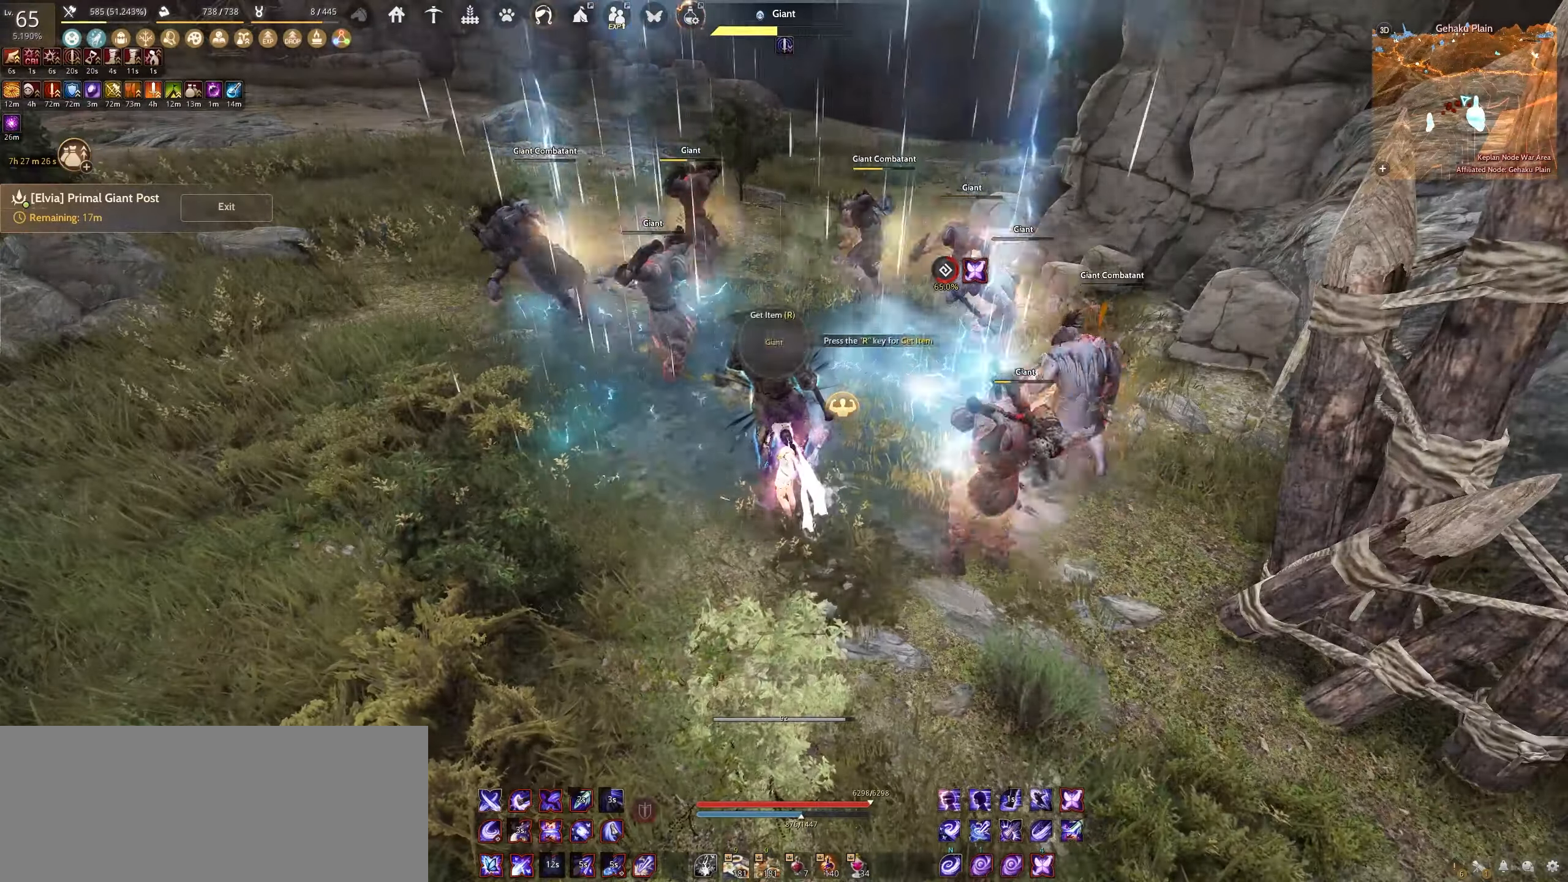
{"keys": ["shift"], "mouse": ["right"], "events": []}
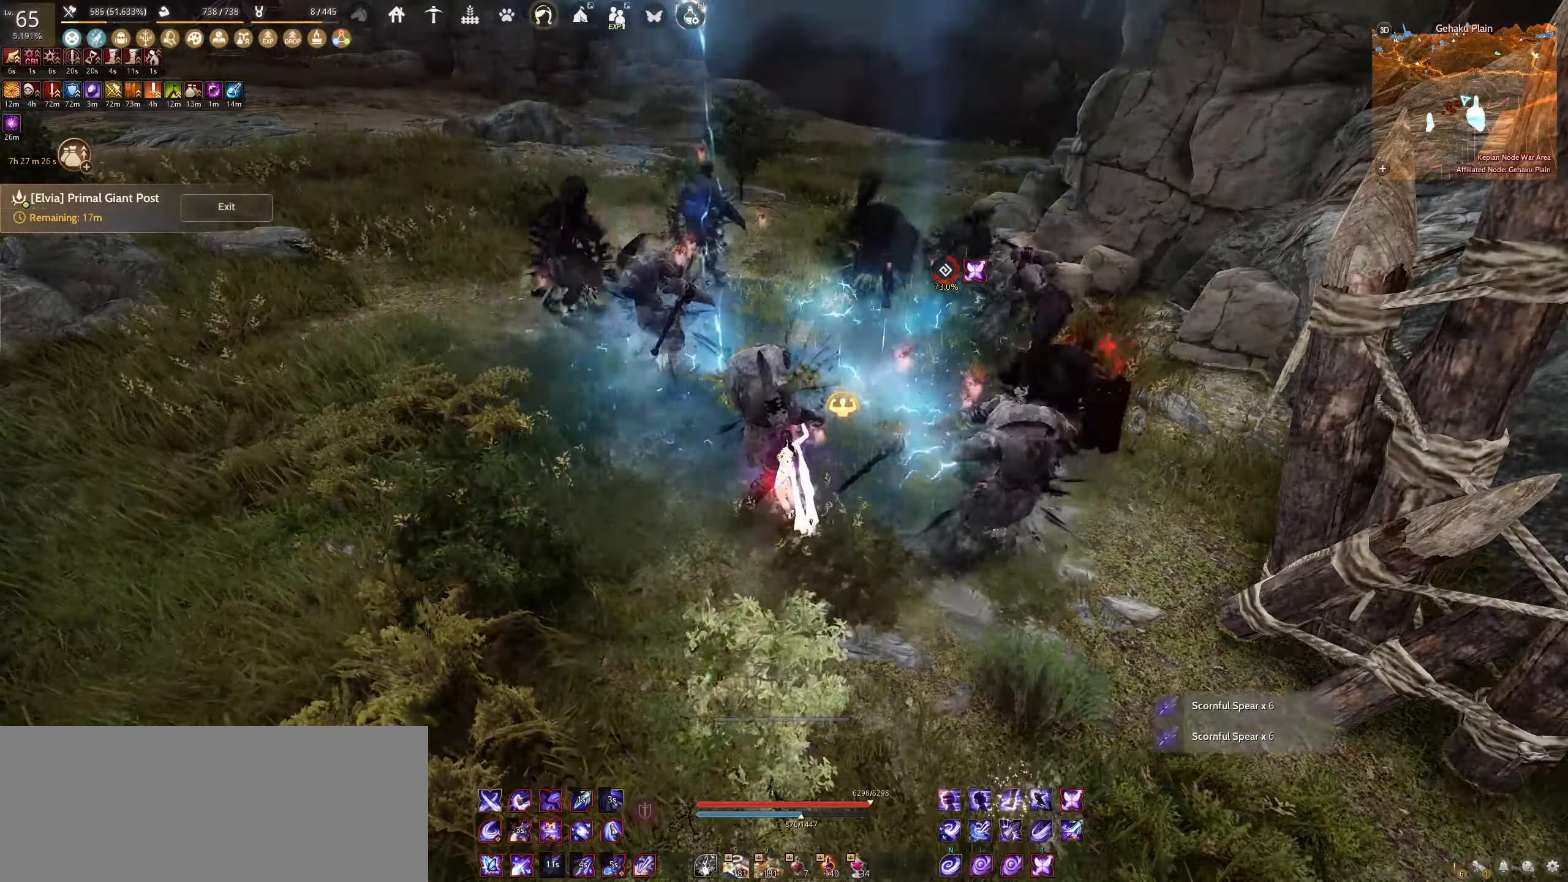
{"keys": [], "mouse": [], "events": [[300, "mouse_right", "up"], [334, "shift", "up"]]}
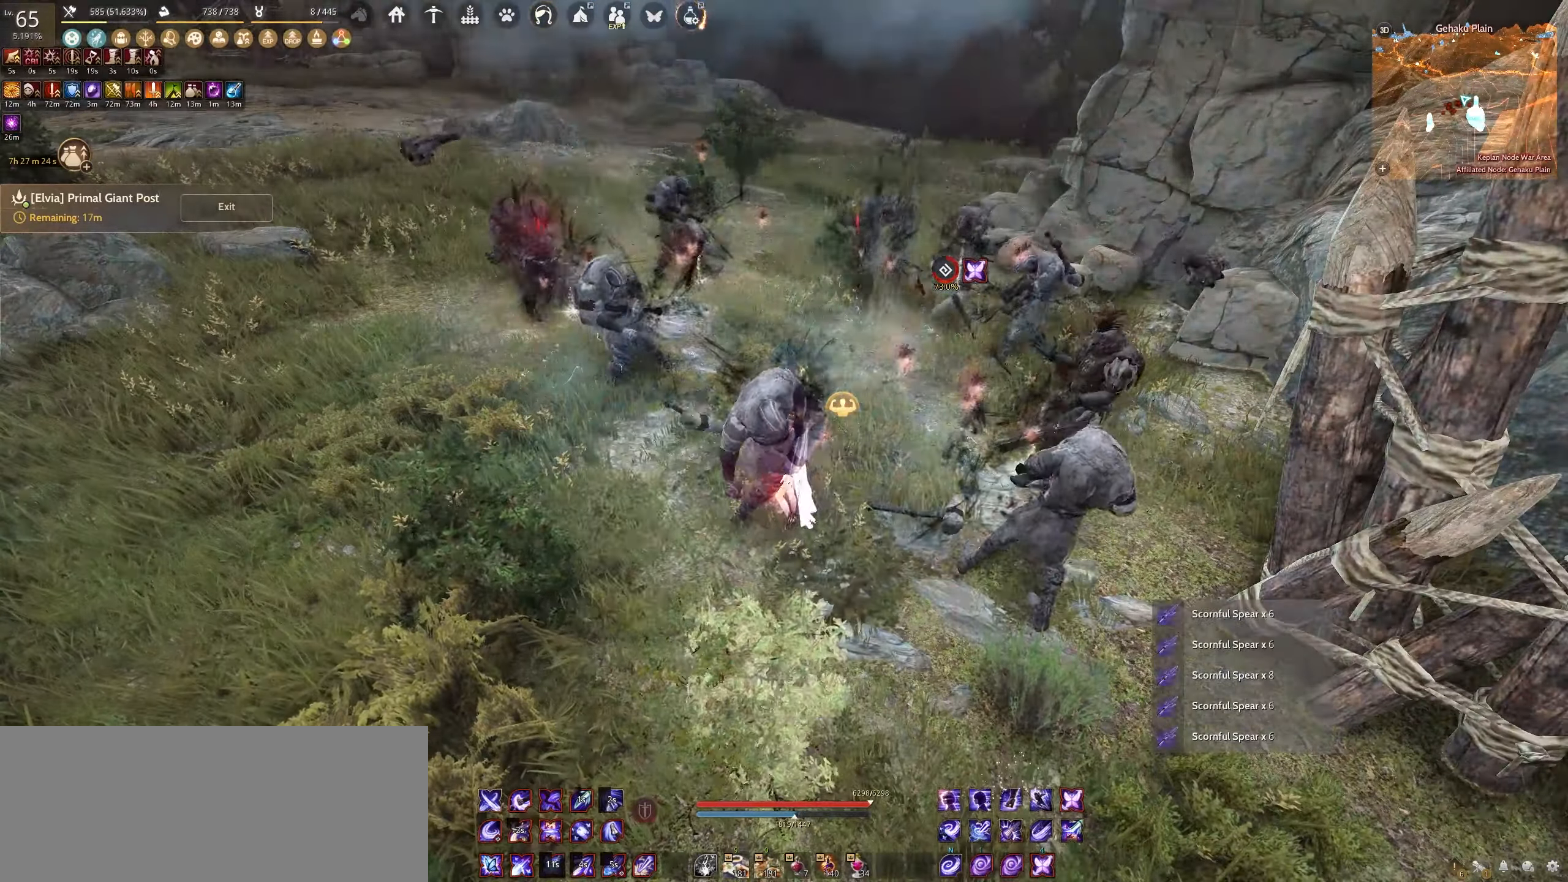
{"keys": ["w"], "mouse": [], "events": [[284, "w", "down"]]}
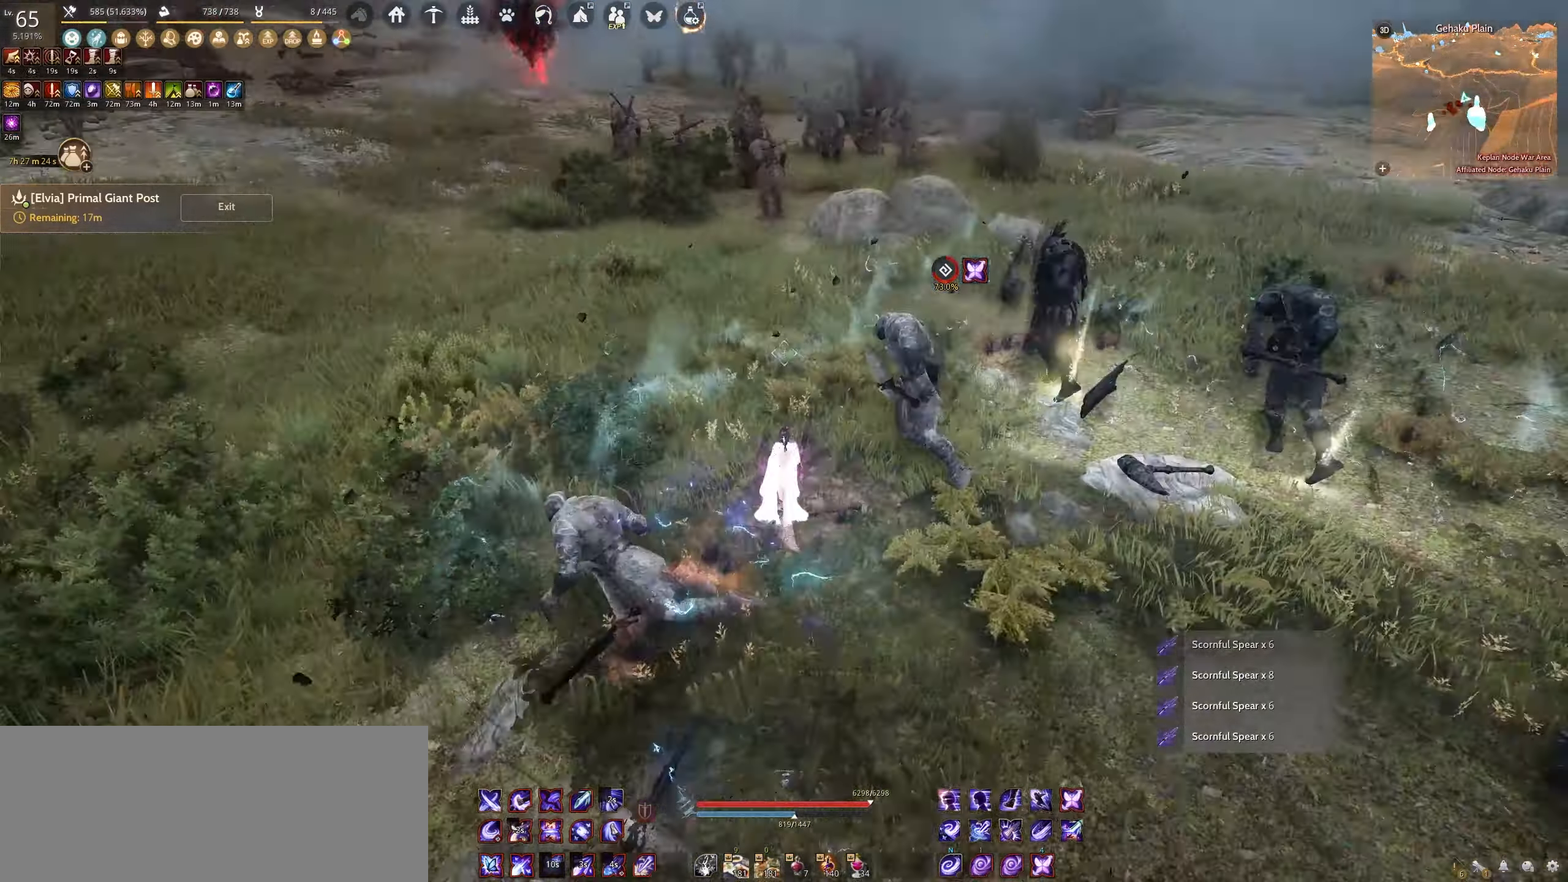
{"keys": ["w"], "mouse": [], "events": []}
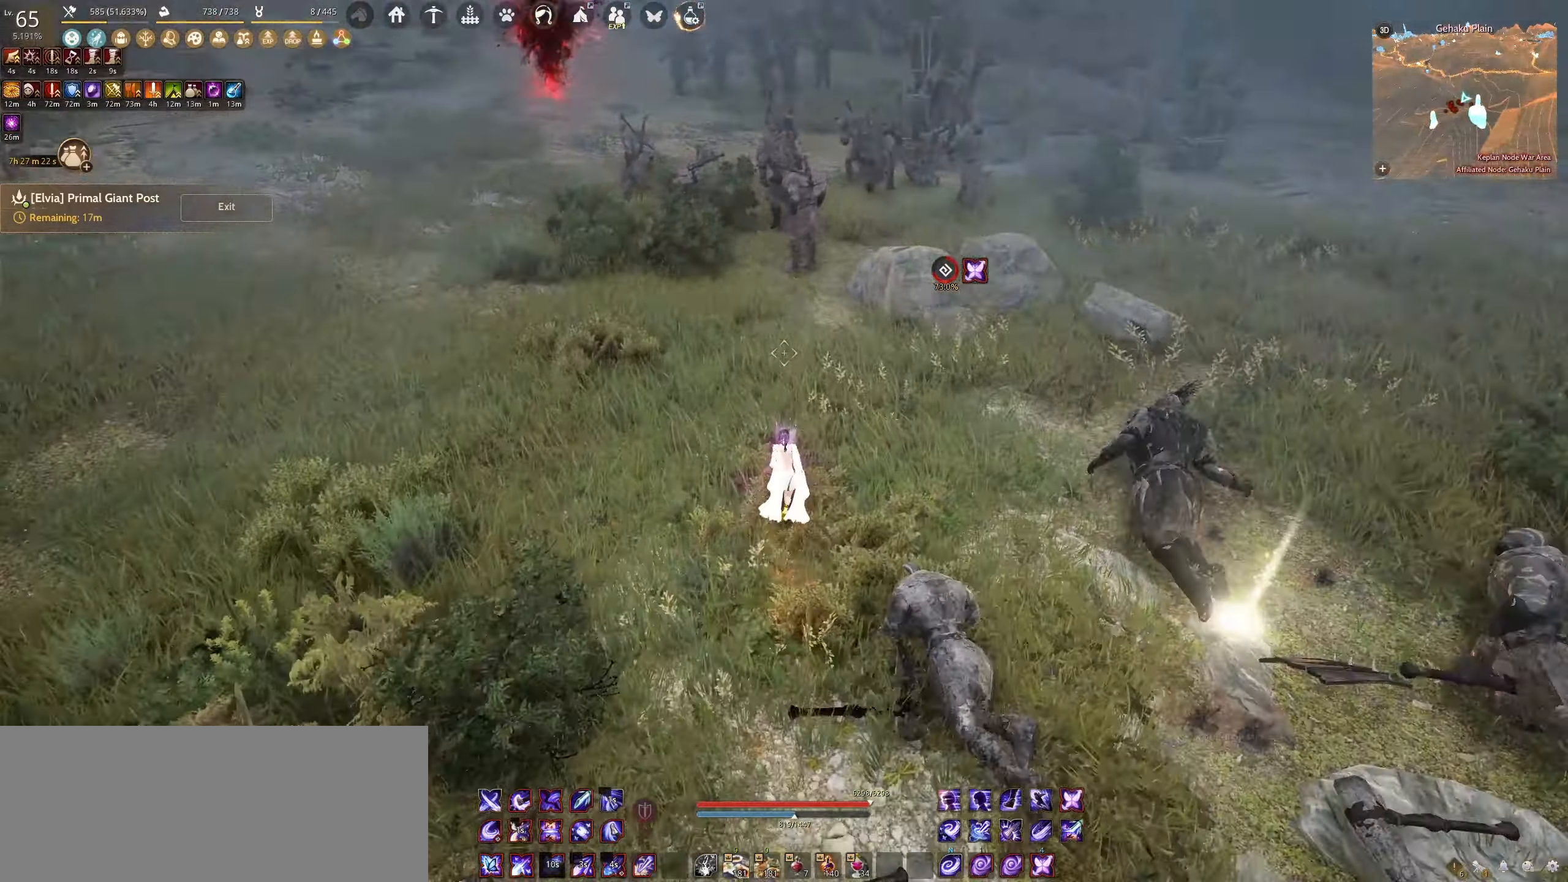
{"keys": ["shift", "w"], "mouse": [], "events": [[434, "shift", "down"]]}
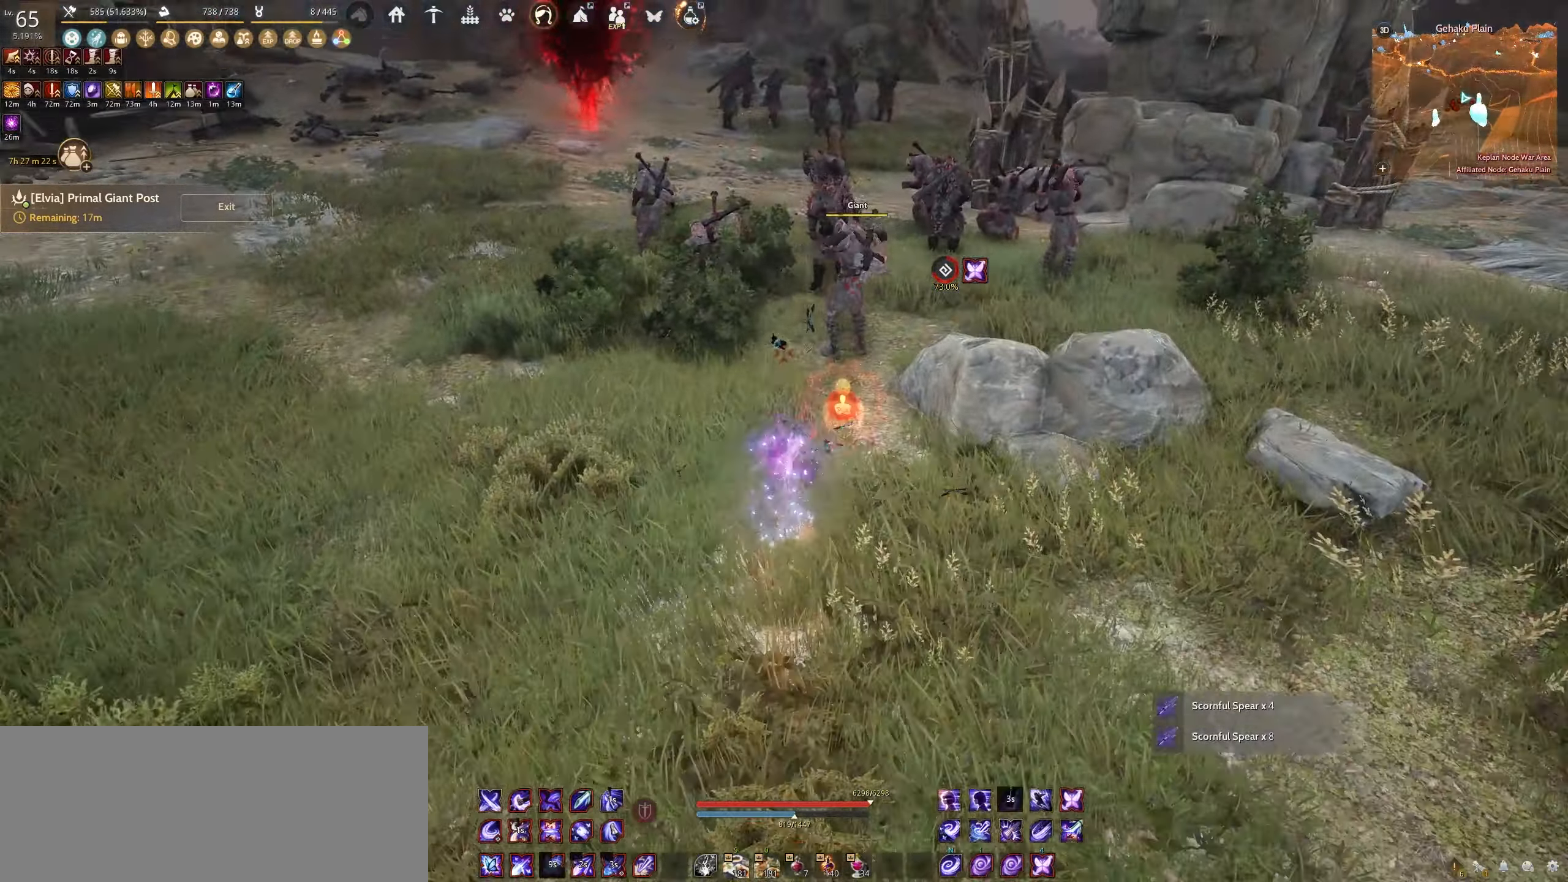
{"keys": ["e"], "mouse": [], "events": [[117, "w", "up"], [134, "shift", "up"], [317, "e", "down"]]}
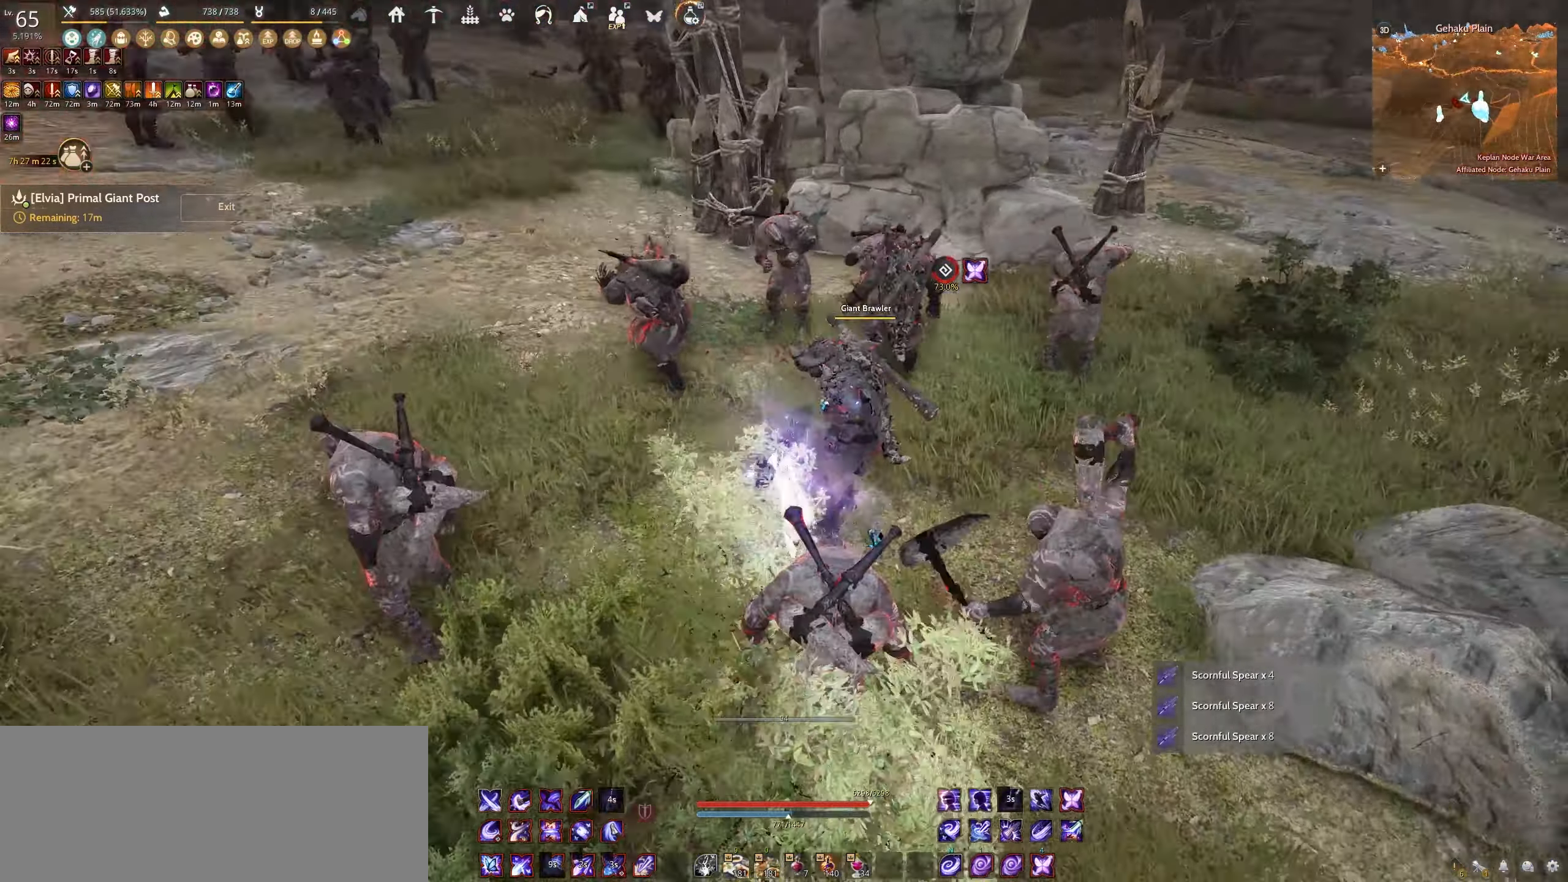
{"keys": [], "mouse": [], "events": [[67, "e", "up"]]}
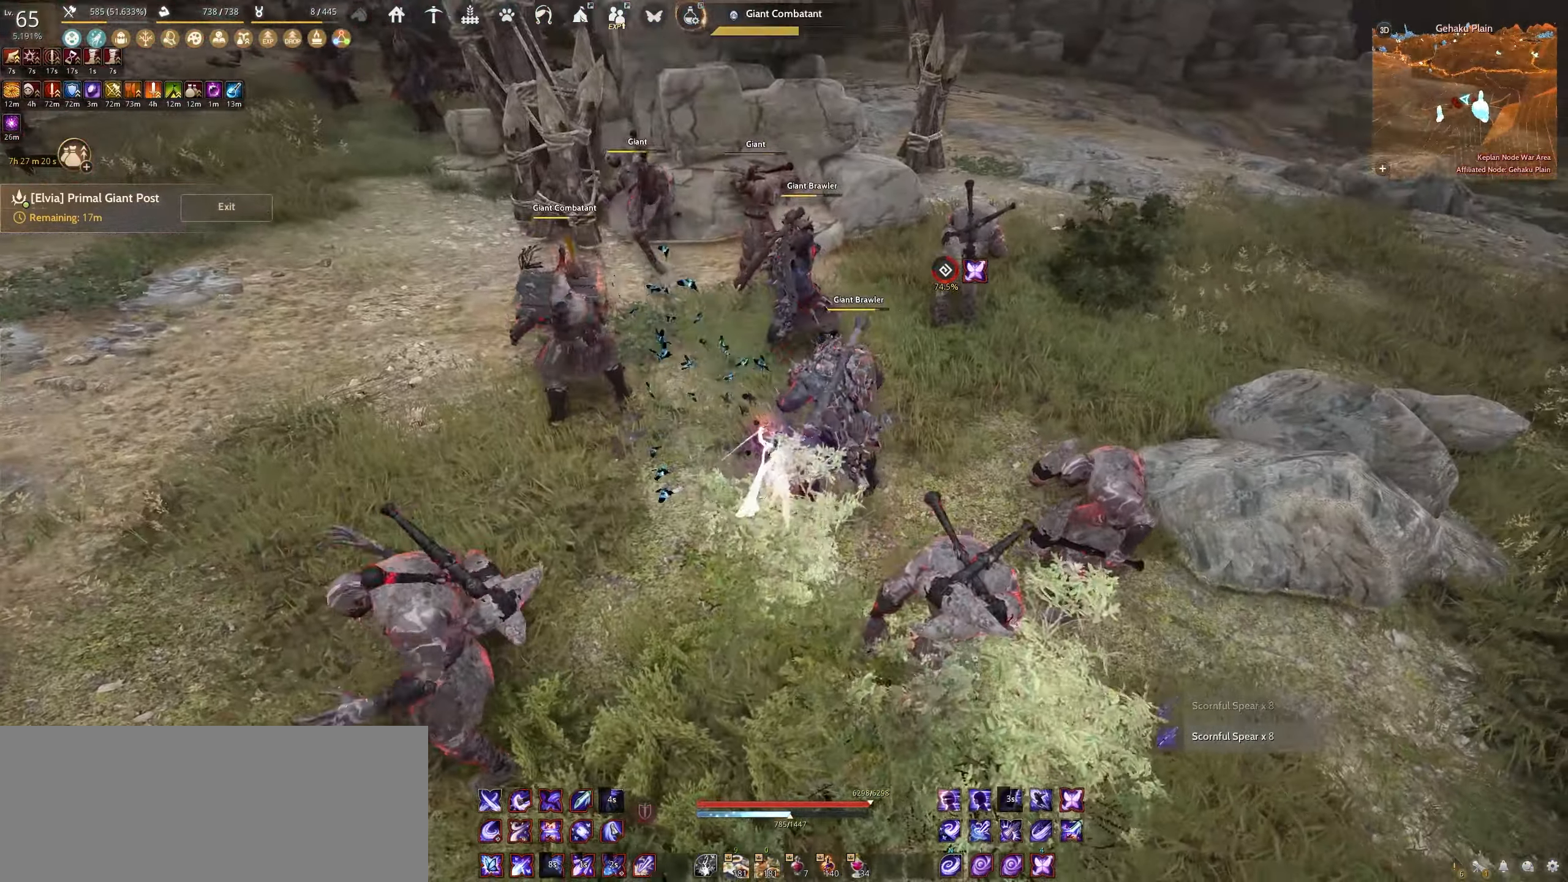
{"keys": [], "mouse": [], "events": []}
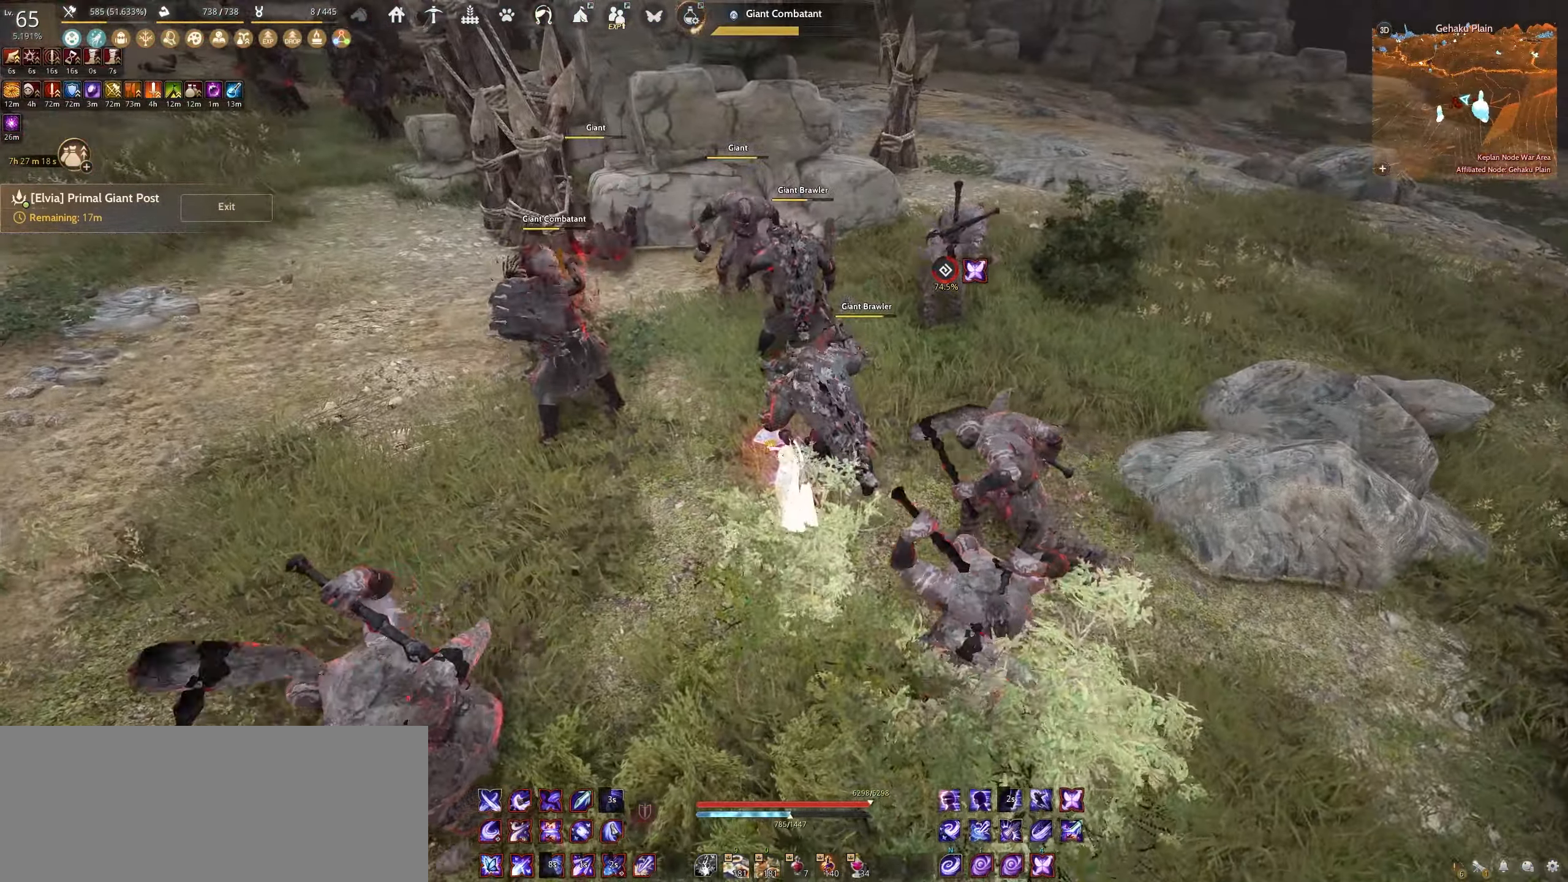
{"keys": [], "mouse": [], "events": [[234, "shift", "down"], [267, "s", "down"], [467, "shift", "up"], [500, "s", "up"]]}
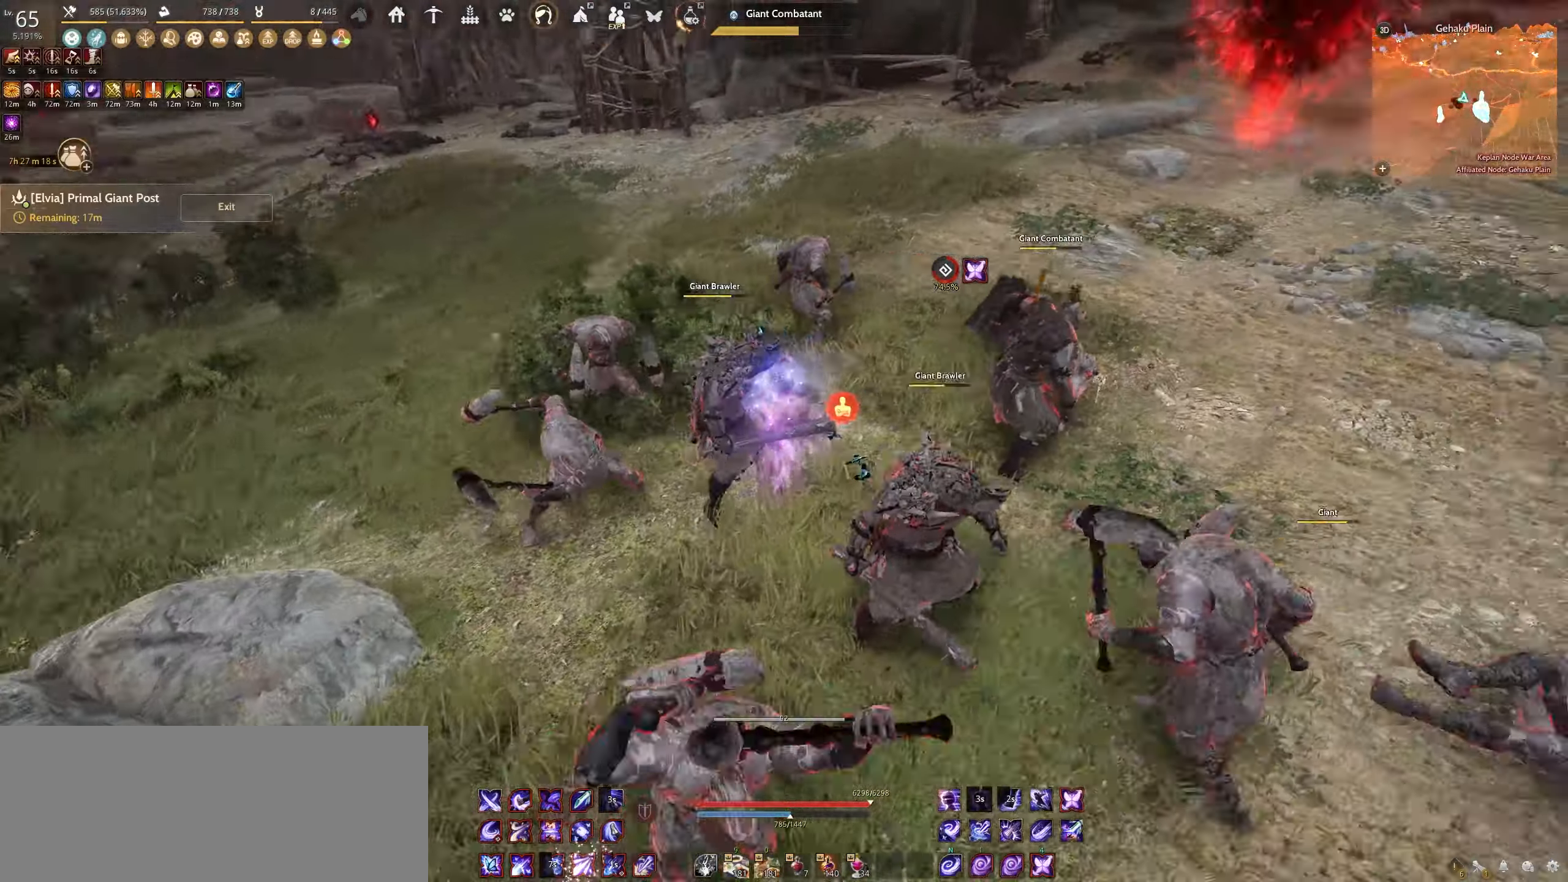
{"keys": ["space"], "mouse": [], "events": [[117, "space", "down"]]}
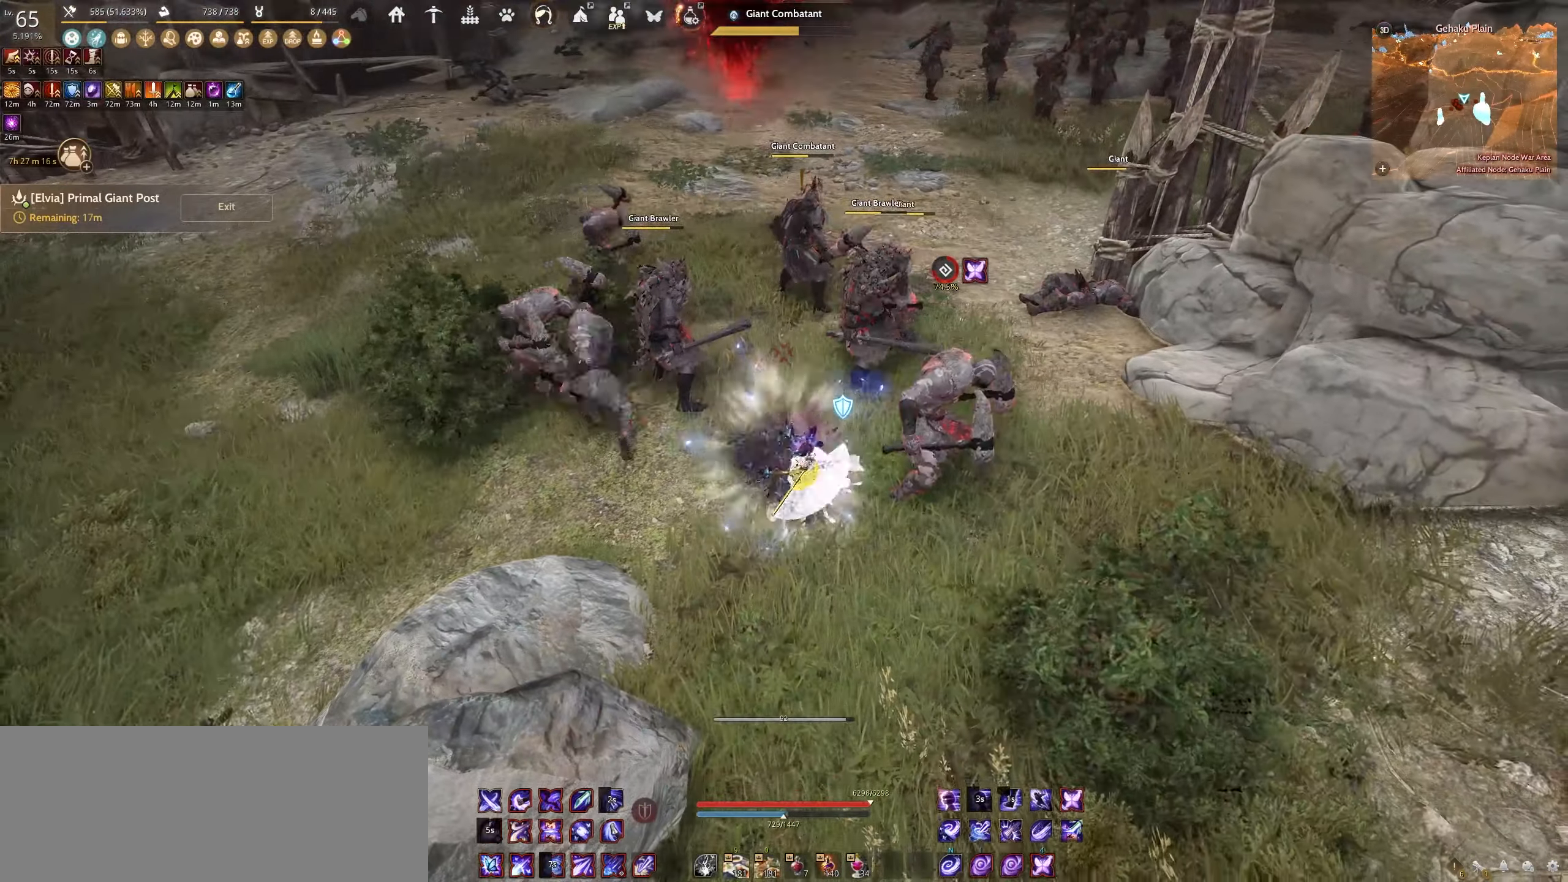
{"keys": ["space"], "mouse": [], "events": []}
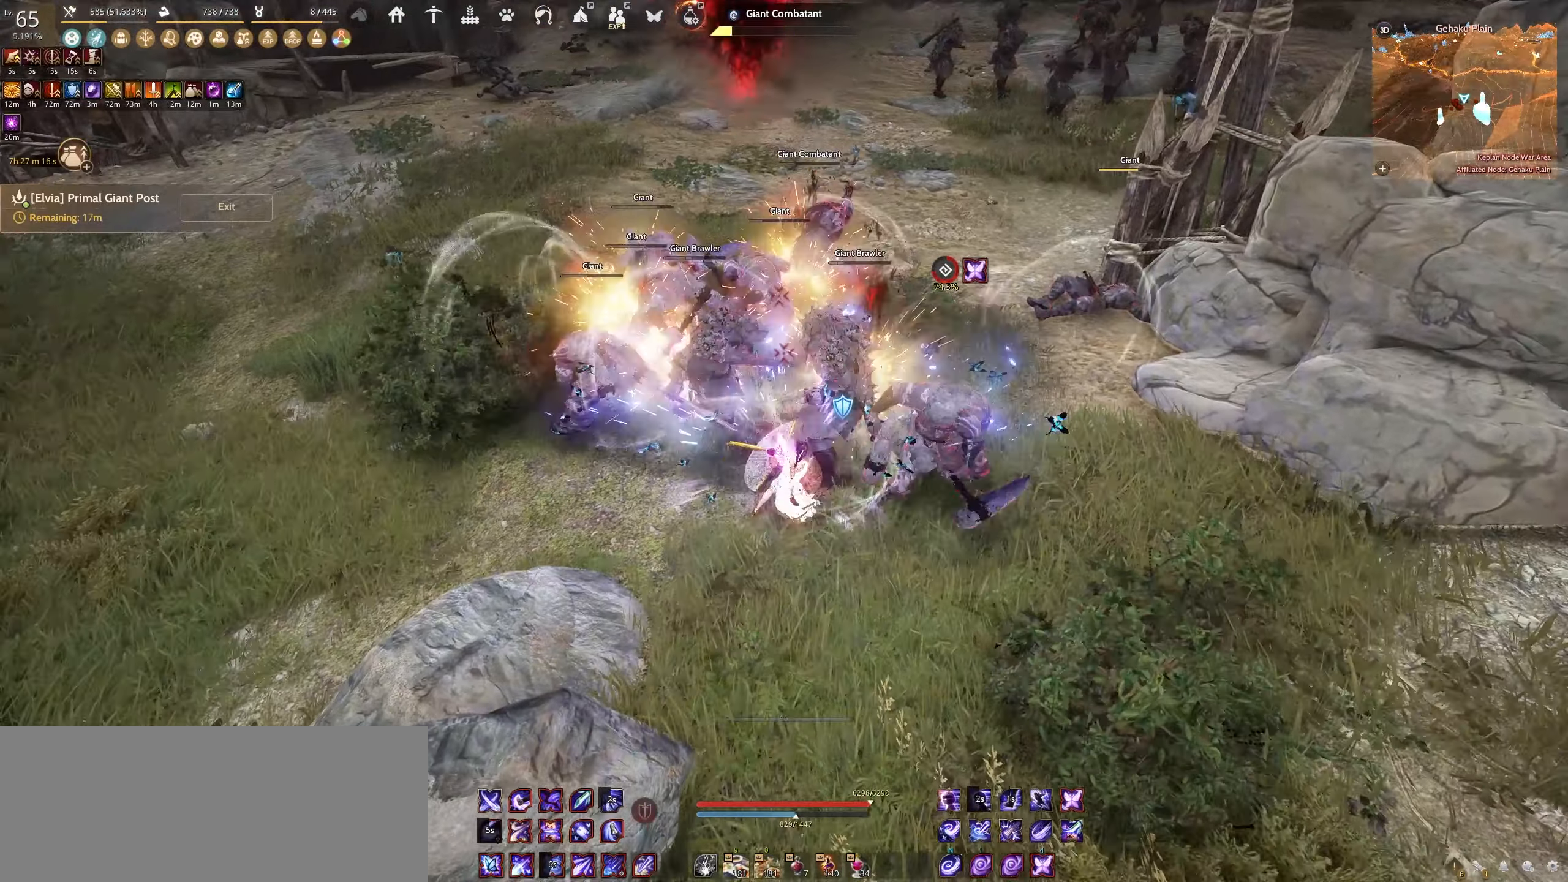
{"keys": ["q", "shift"], "mouse": [], "events": [[317, "space", "up"], [384, "shift", "down"], [450, "q", "down"]]}